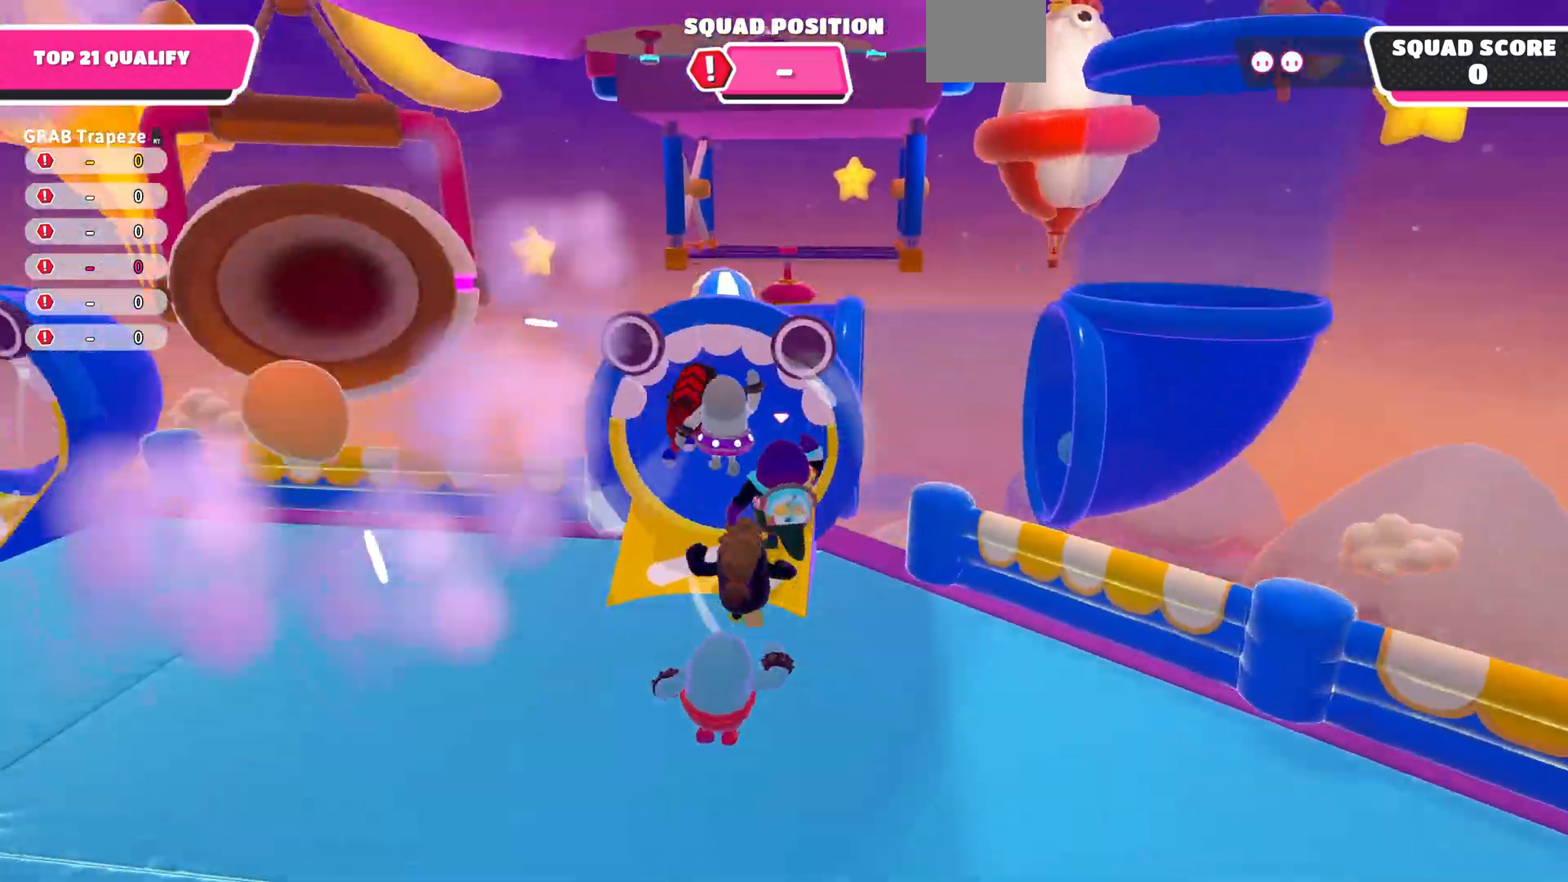
Gameplay with a controller (PlayStation layout); each line is a JSON object with the inputs held at the frame after it. "events" lists button and stick changes between this image and that frame as [ms after this image, input, new state], when the widget could be followed in between.
{"buttons": [], "left_stick": "up", "right_stick": "center", "events": [[33, "SQUARE", "up"]]}
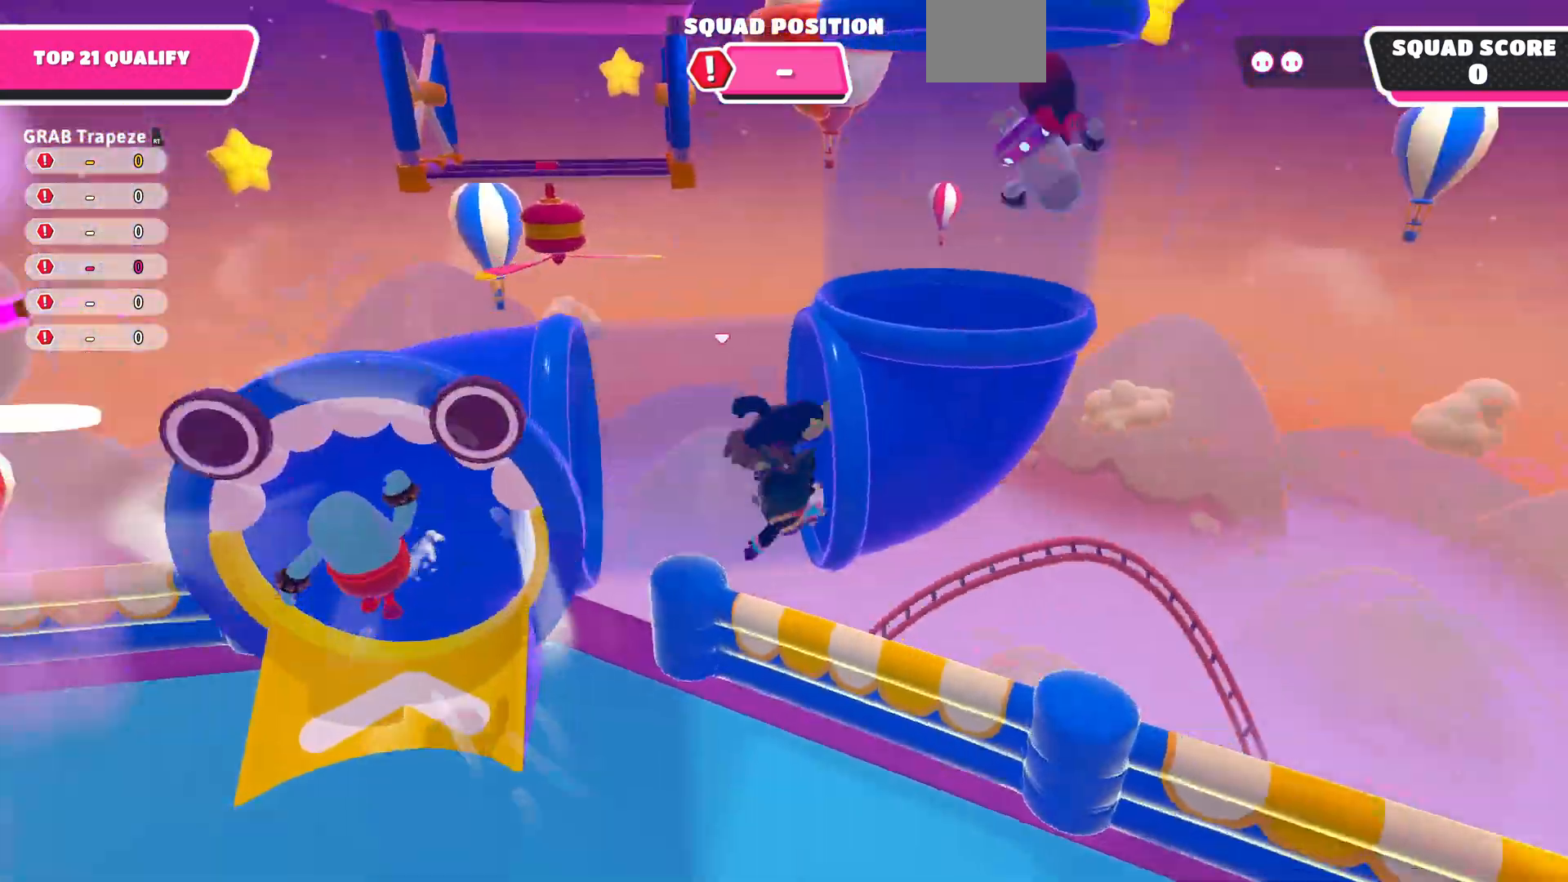
{"buttons": [], "left_stick": "center", "right_stick": "center", "events": [[133, "left_stick", "center"]]}
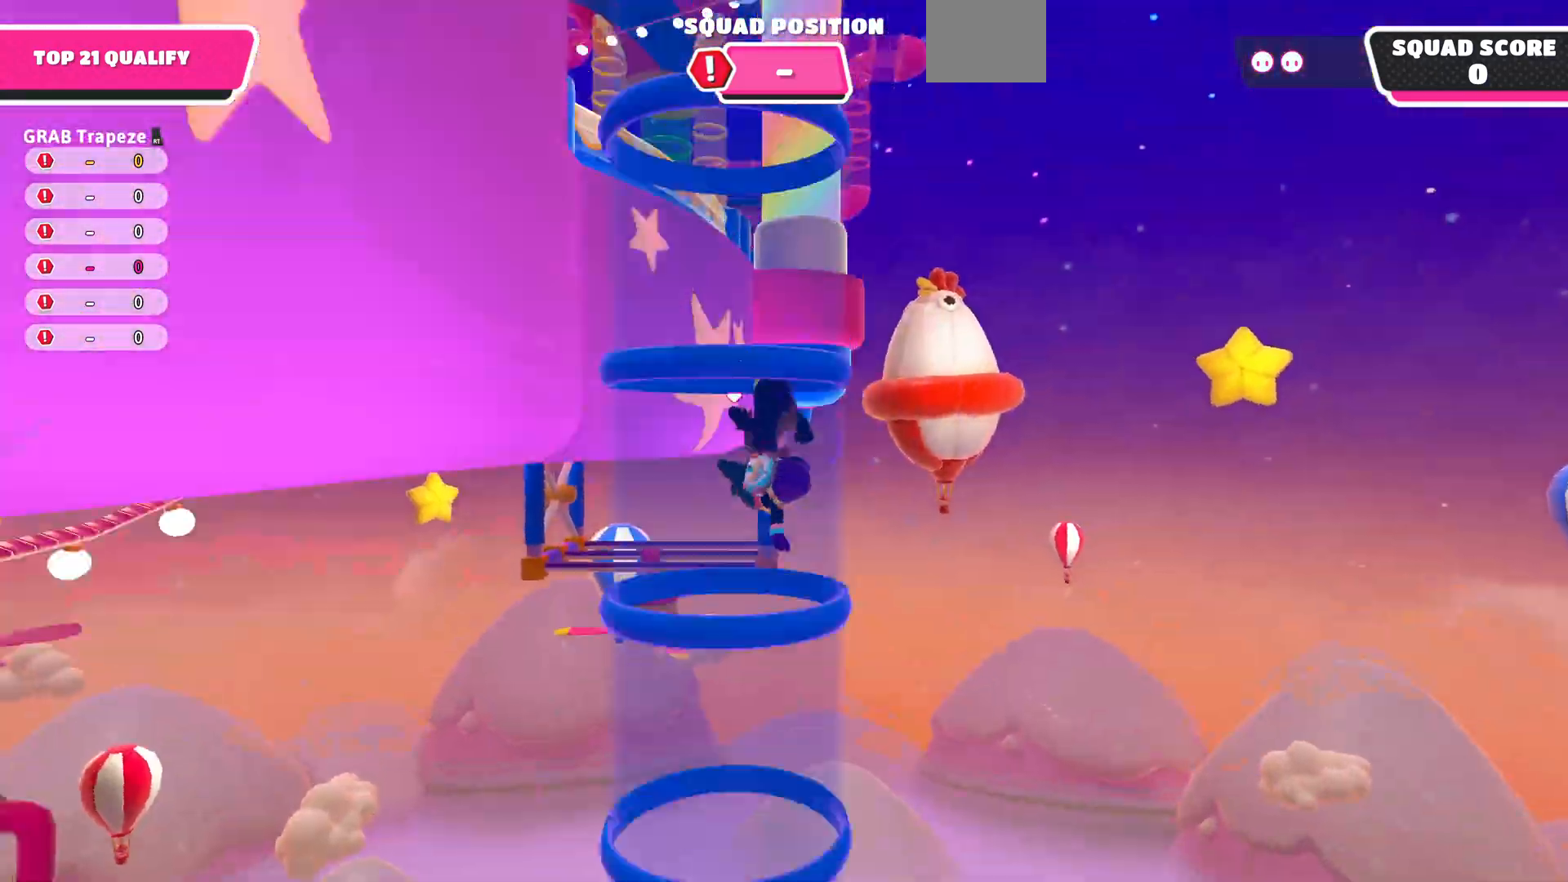
{"buttons": [], "left_stick": "center", "right_stick": "center", "events": []}
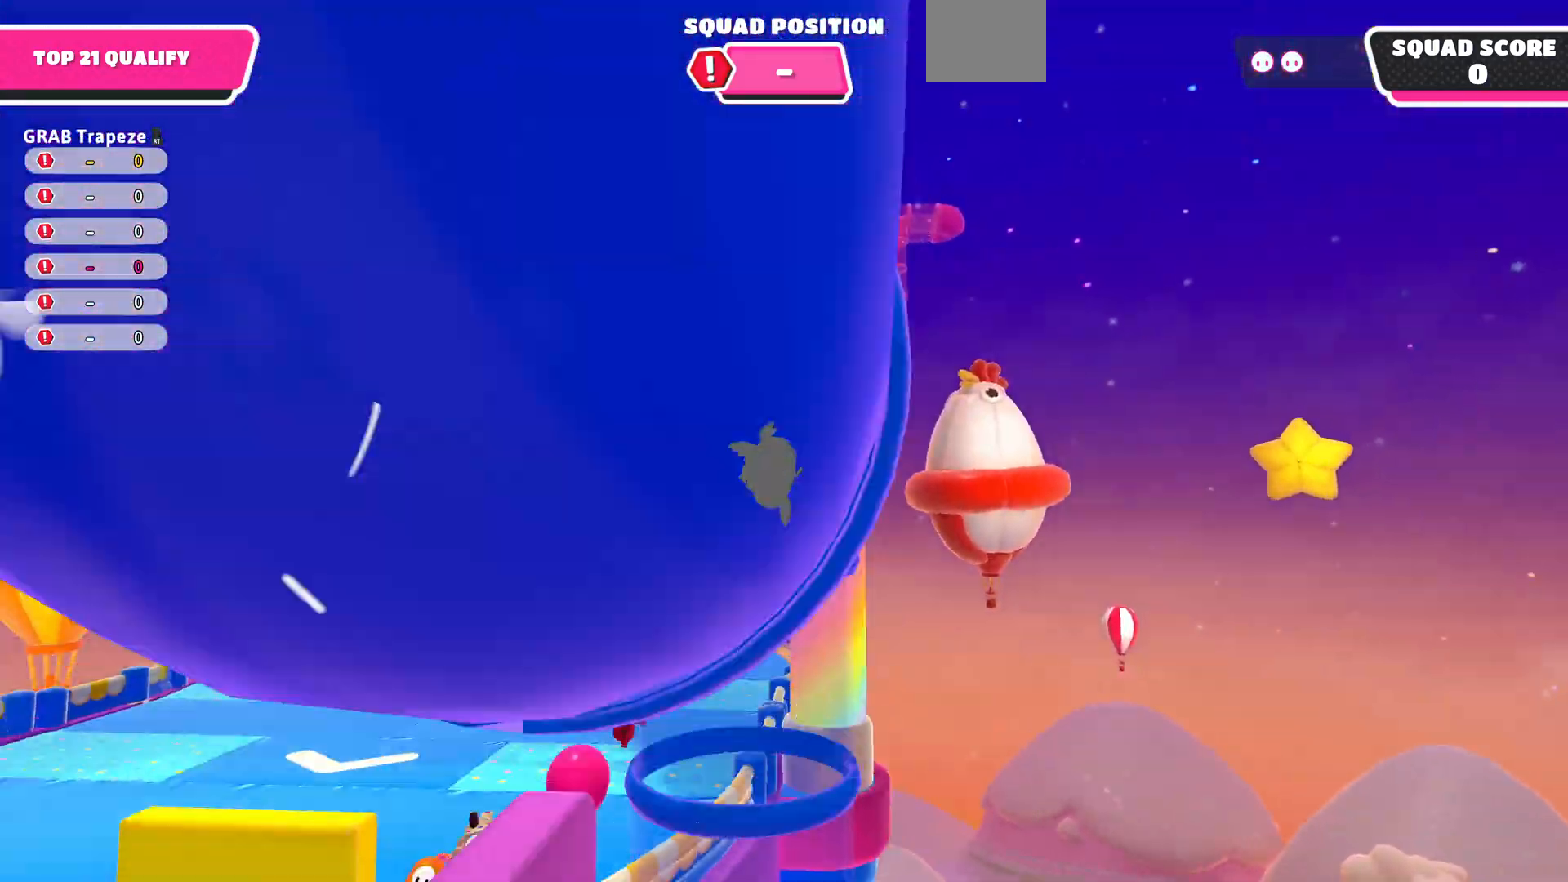
{"buttons": [], "left_stick": "center", "right_stick": "down-left", "events": [[300, "right_stick", "down-left"]]}
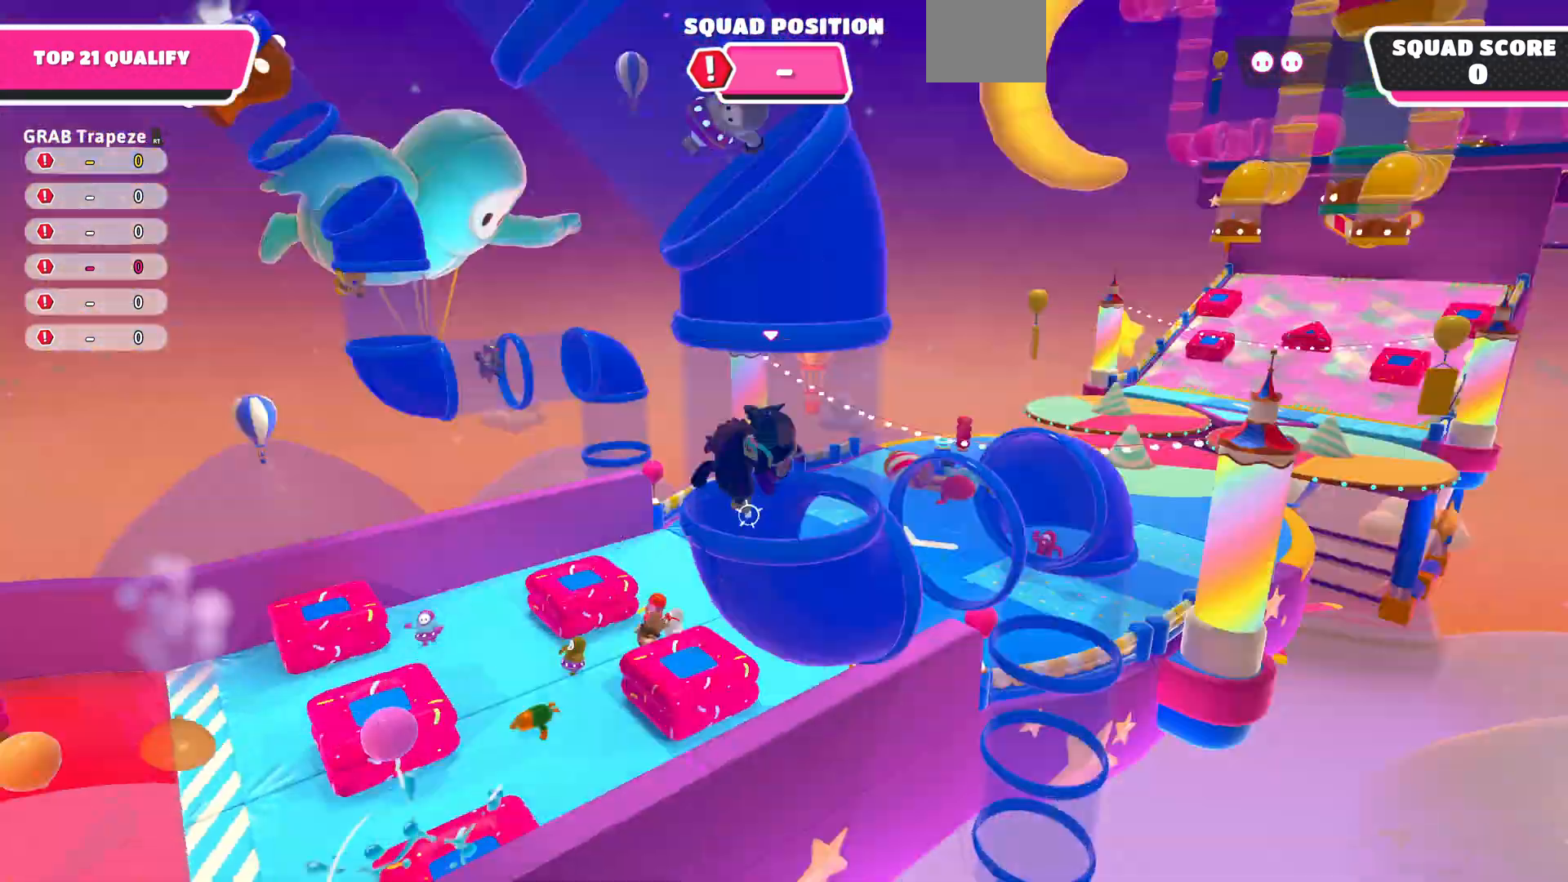
{"buttons": [], "left_stick": "up-left", "right_stick": "left", "events": [[167, "left_stick", "up-left"], [267, "right_stick", "left"]]}
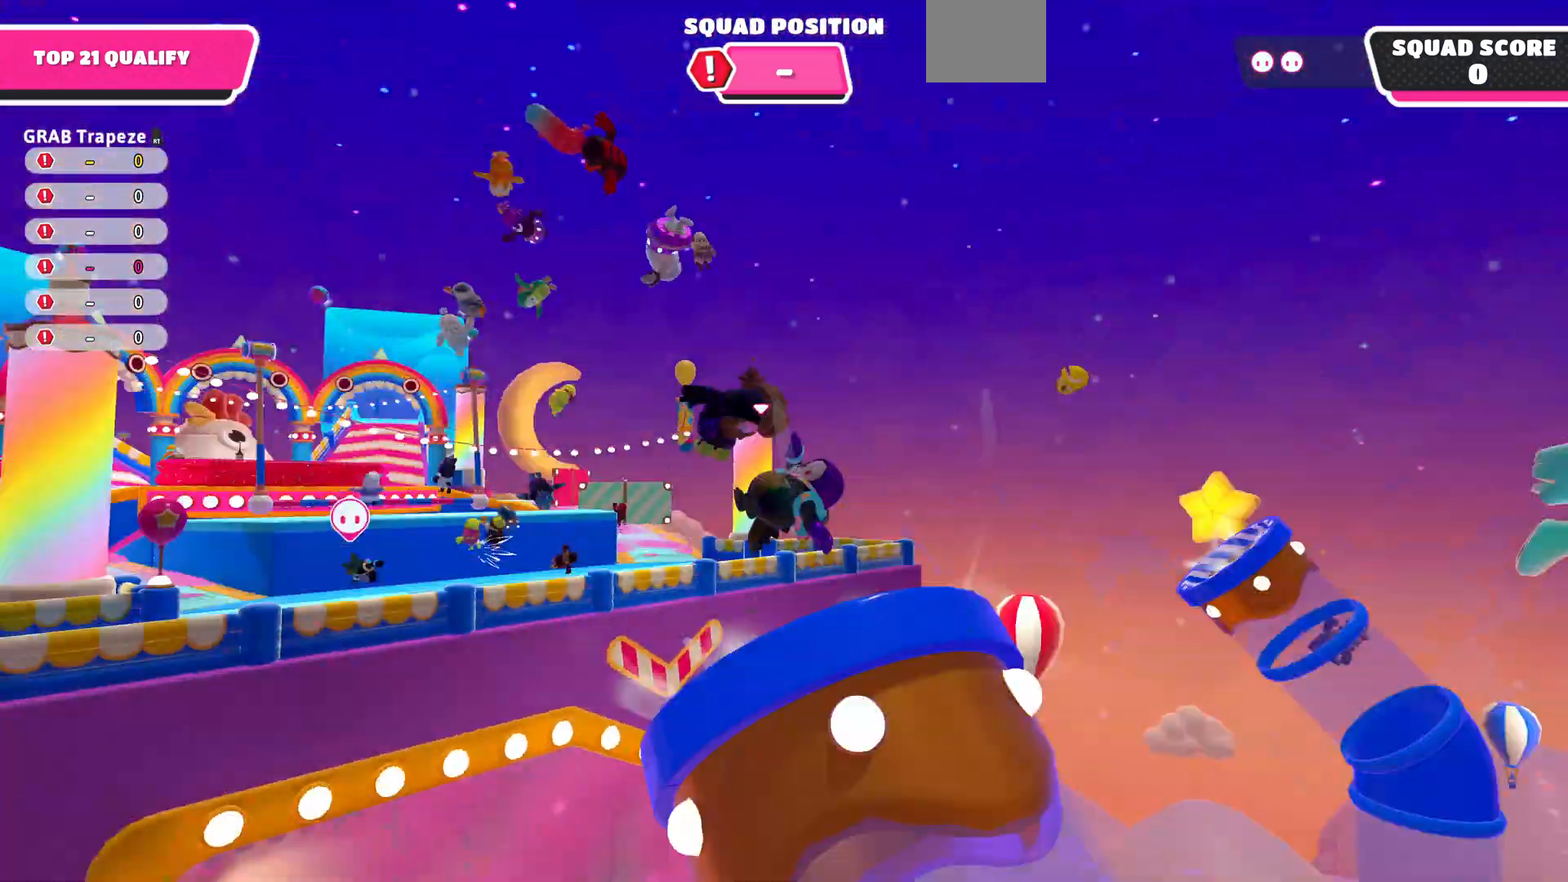
{"buttons": [], "left_stick": "up-left", "right_stick": "center", "events": [[133, "right_stick", "center"]]}
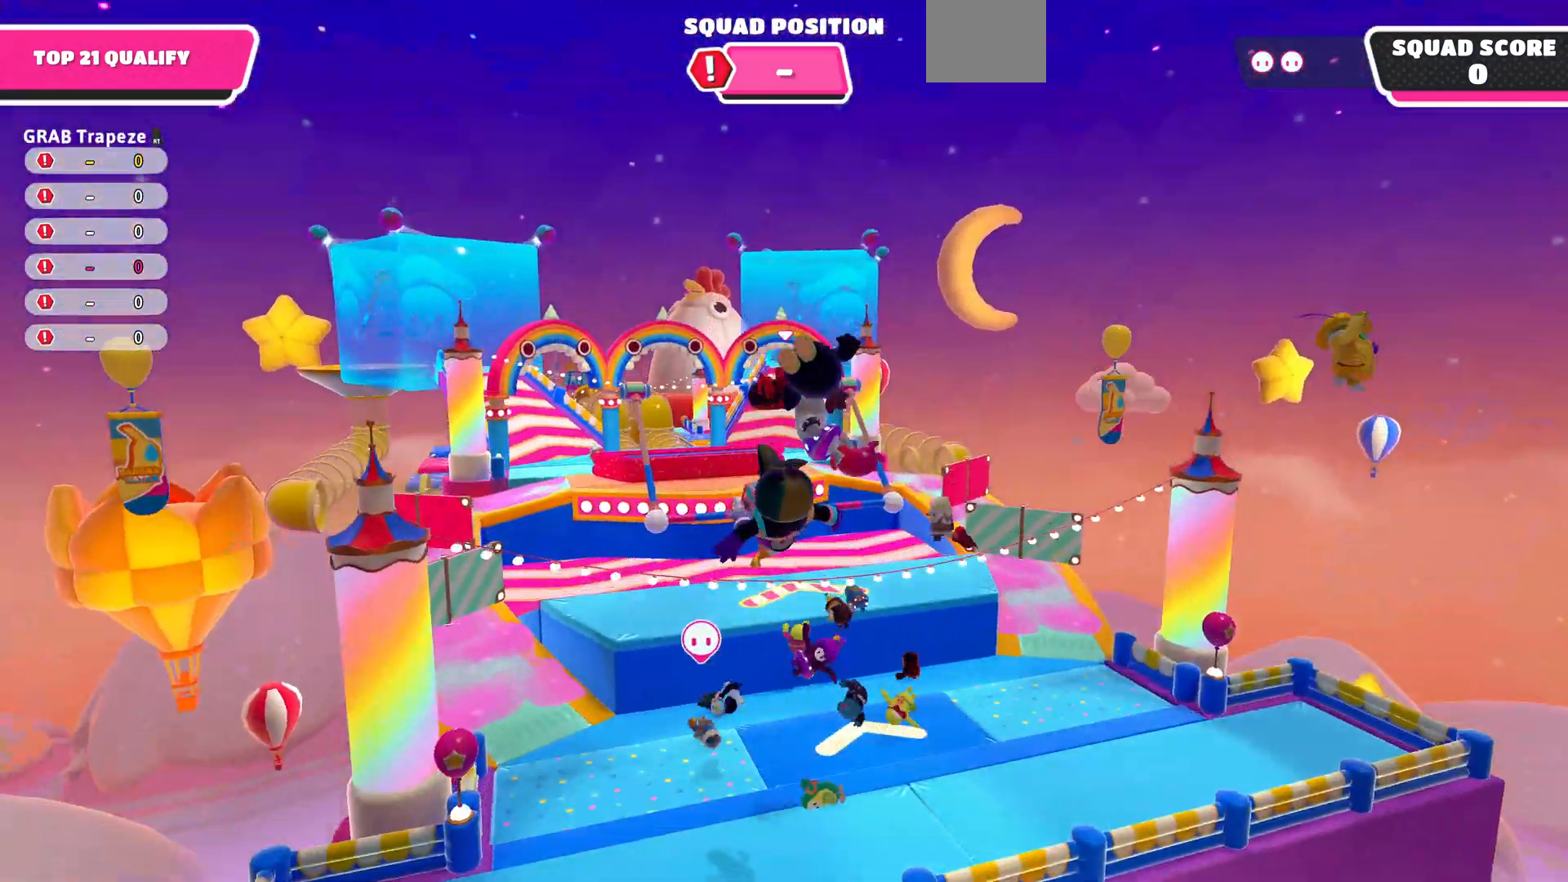
{"buttons": [], "left_stick": "up-left", "right_stick": "down-left", "events": [[100, "right_stick", "down-left"]]}
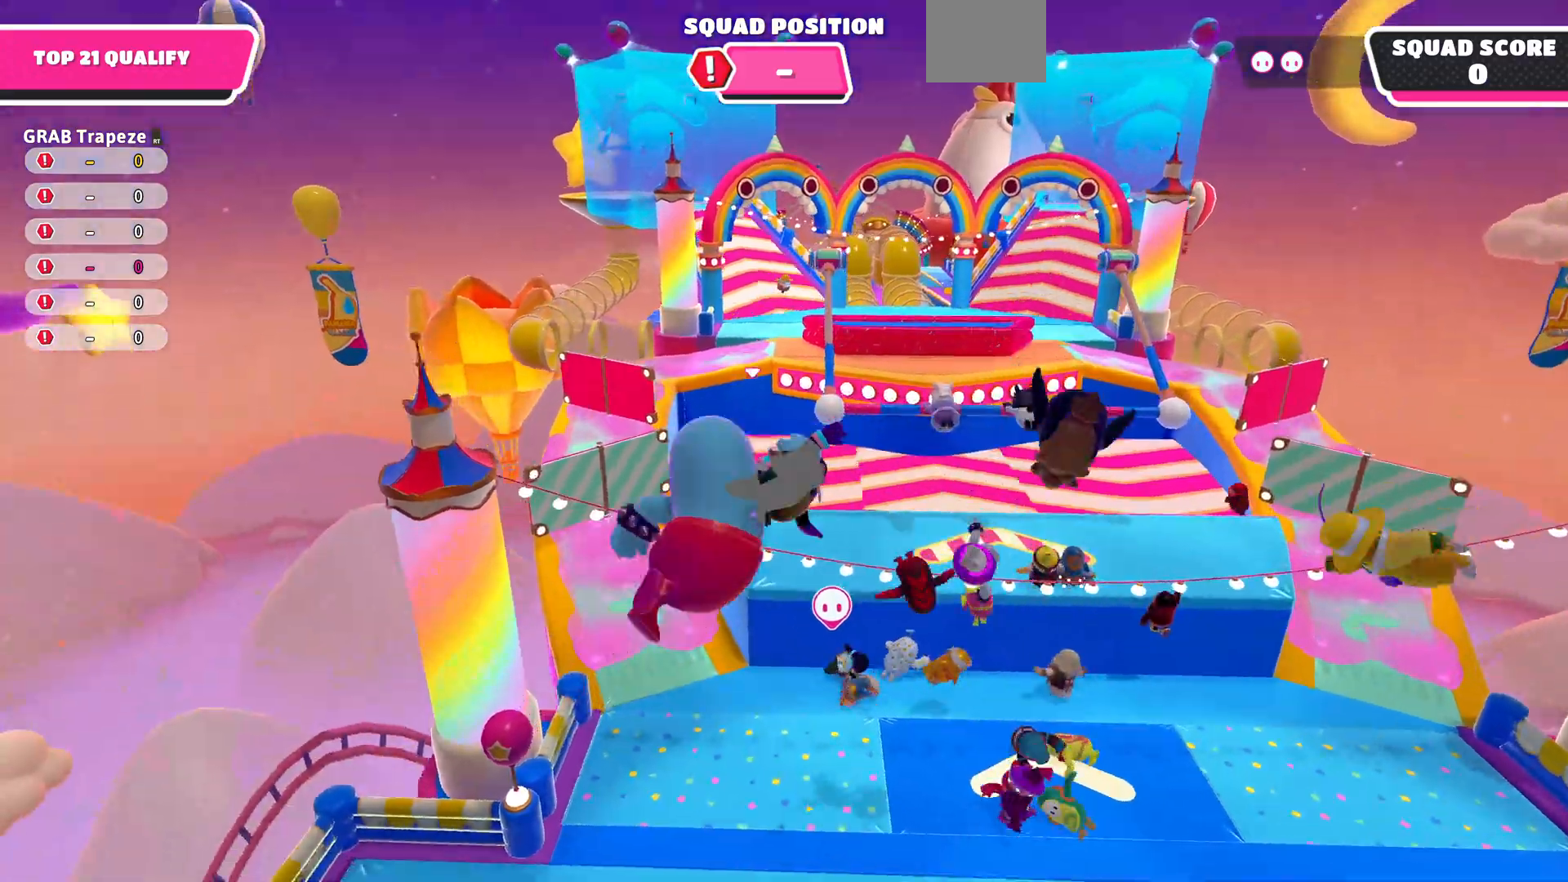
{"buttons": [], "left_stick": "up-left", "right_stick": "down", "events": [[167, "right_stick", "down"]]}
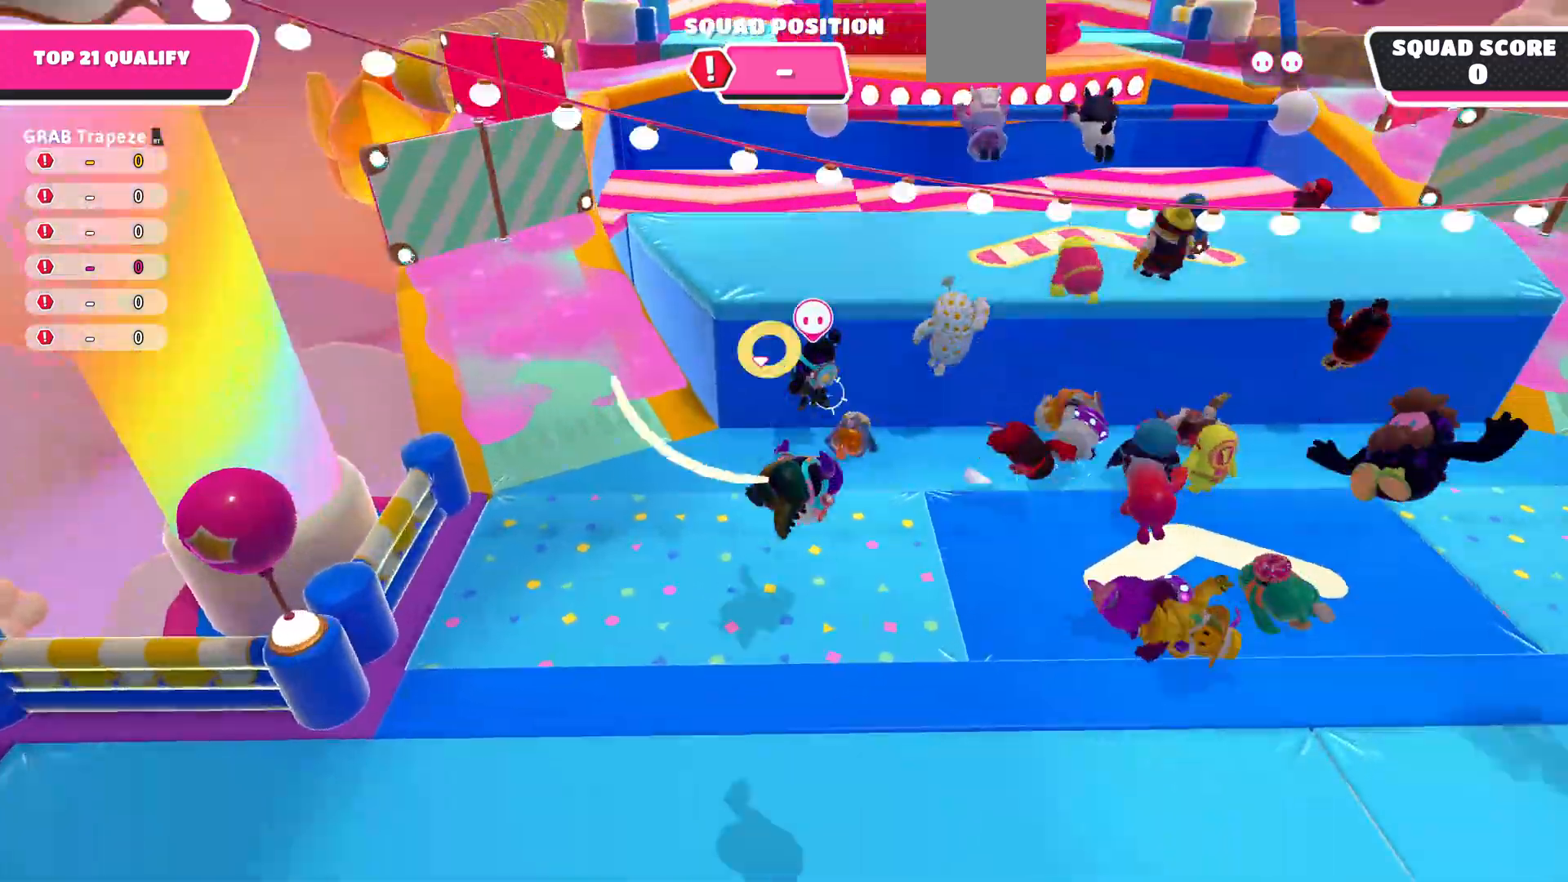
{"buttons": [], "left_stick": "up", "right_stick": "center", "events": [[200, "right_stick", "center"], [300, "left_stick", "up"]]}
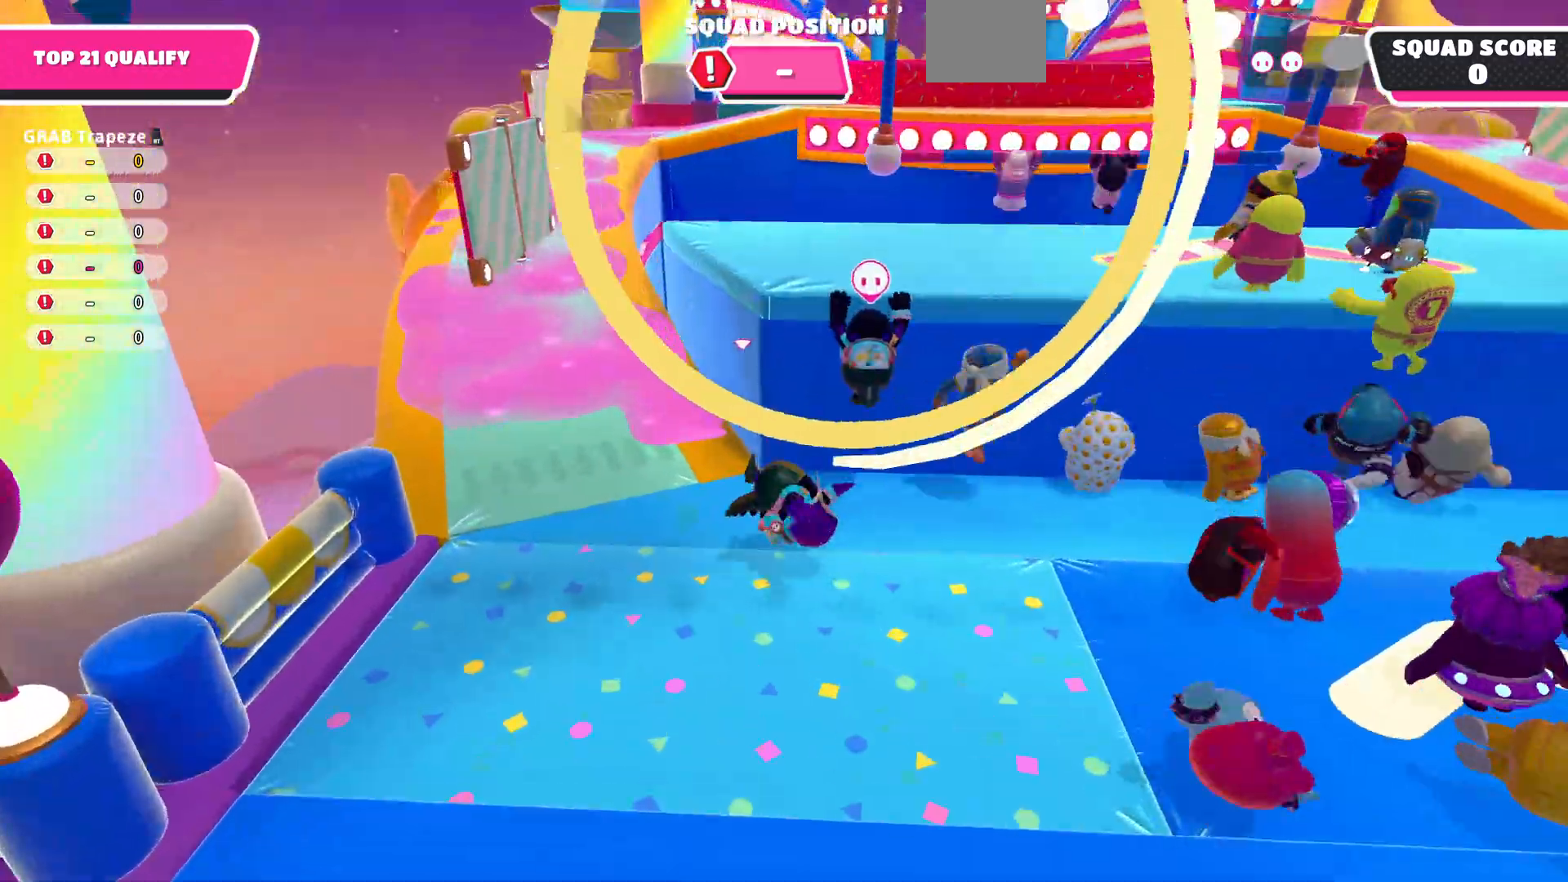
{"buttons": [], "left_stick": "up", "right_stick": "right", "events": [[167, "left_stick", "center"], [167, "right_stick", "right"], [400, "left_stick", "up"]]}
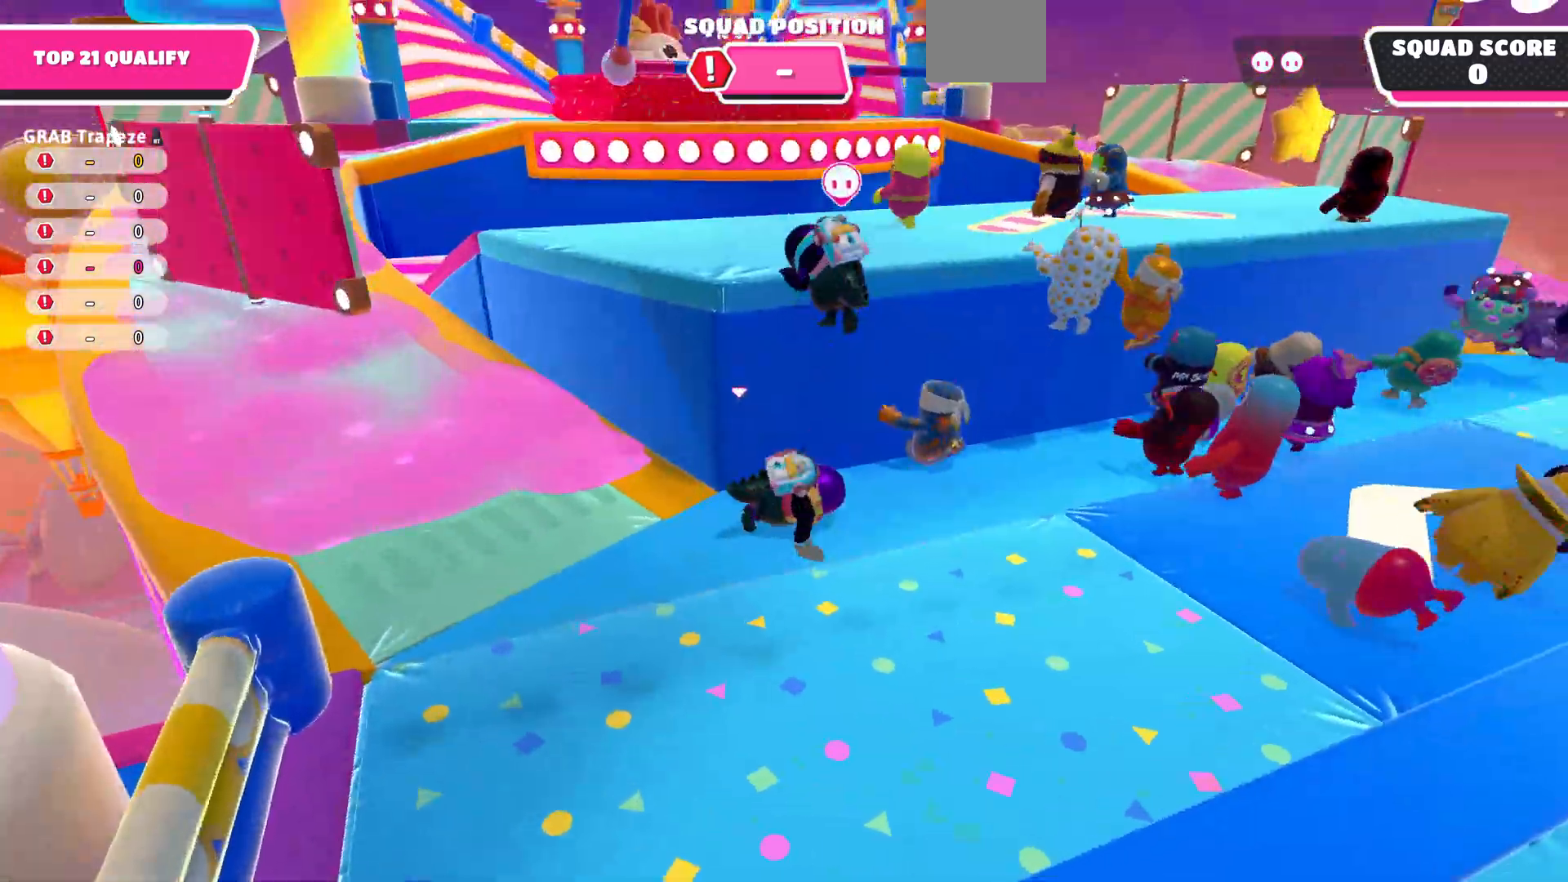
{"buttons": ["CROSS"], "left_stick": "up", "right_stick": "right", "events": [[300, "CROSS", "down"]]}
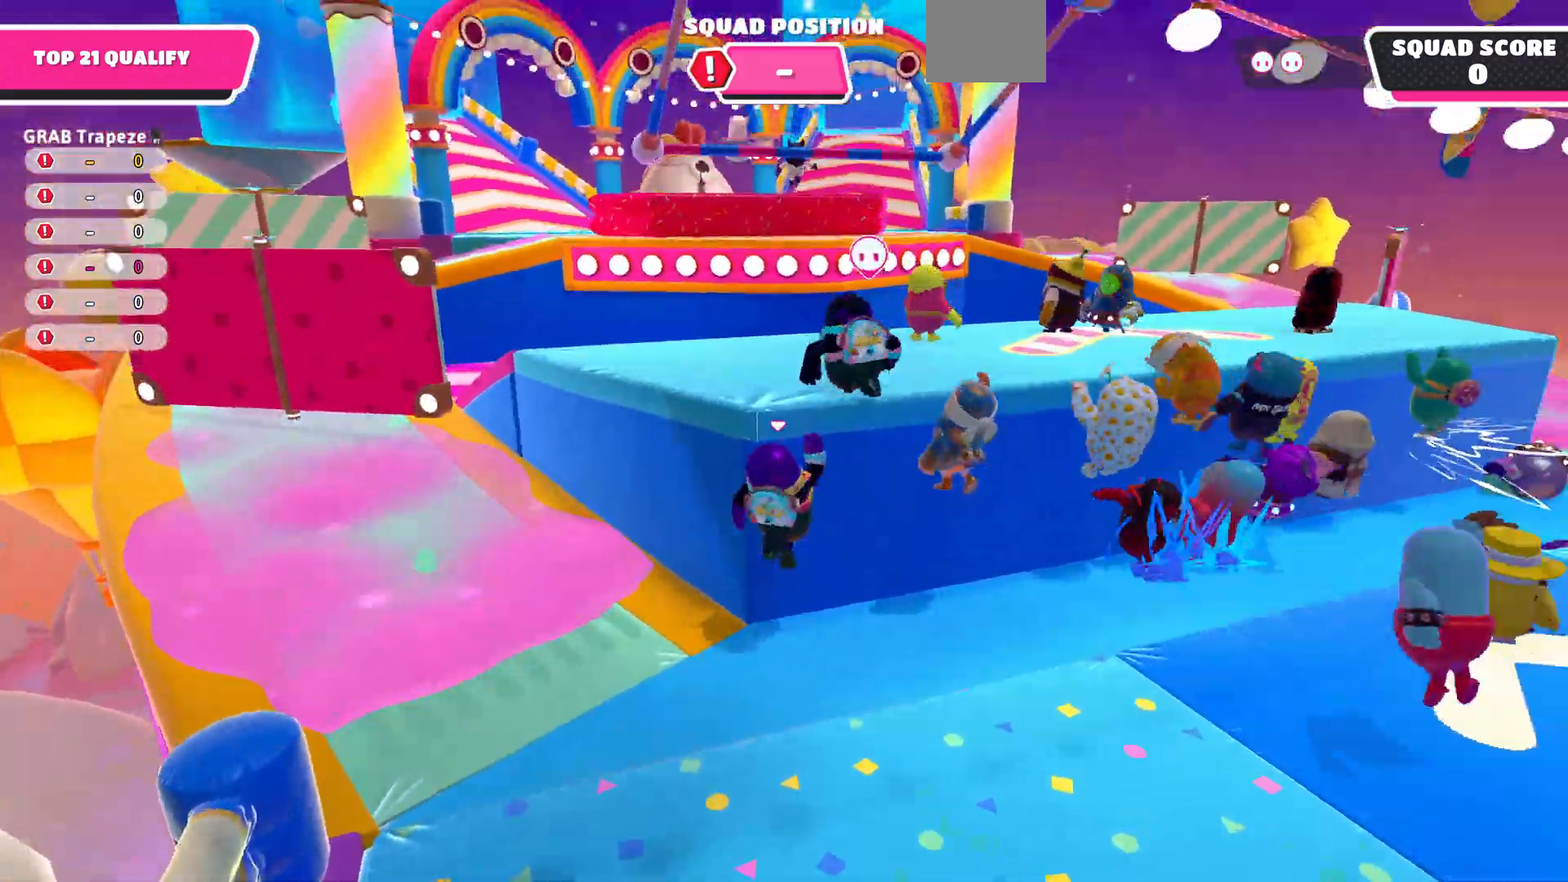
{"buttons": ["CROSS"], "left_stick": "up", "right_stick": "center", "events": [[67, "CROSS", "up"], [200, "CROSS", "down"], [333, "CROSS", "up"], [333, "right_stick", "center"], [400, "CROSS", "down"]]}
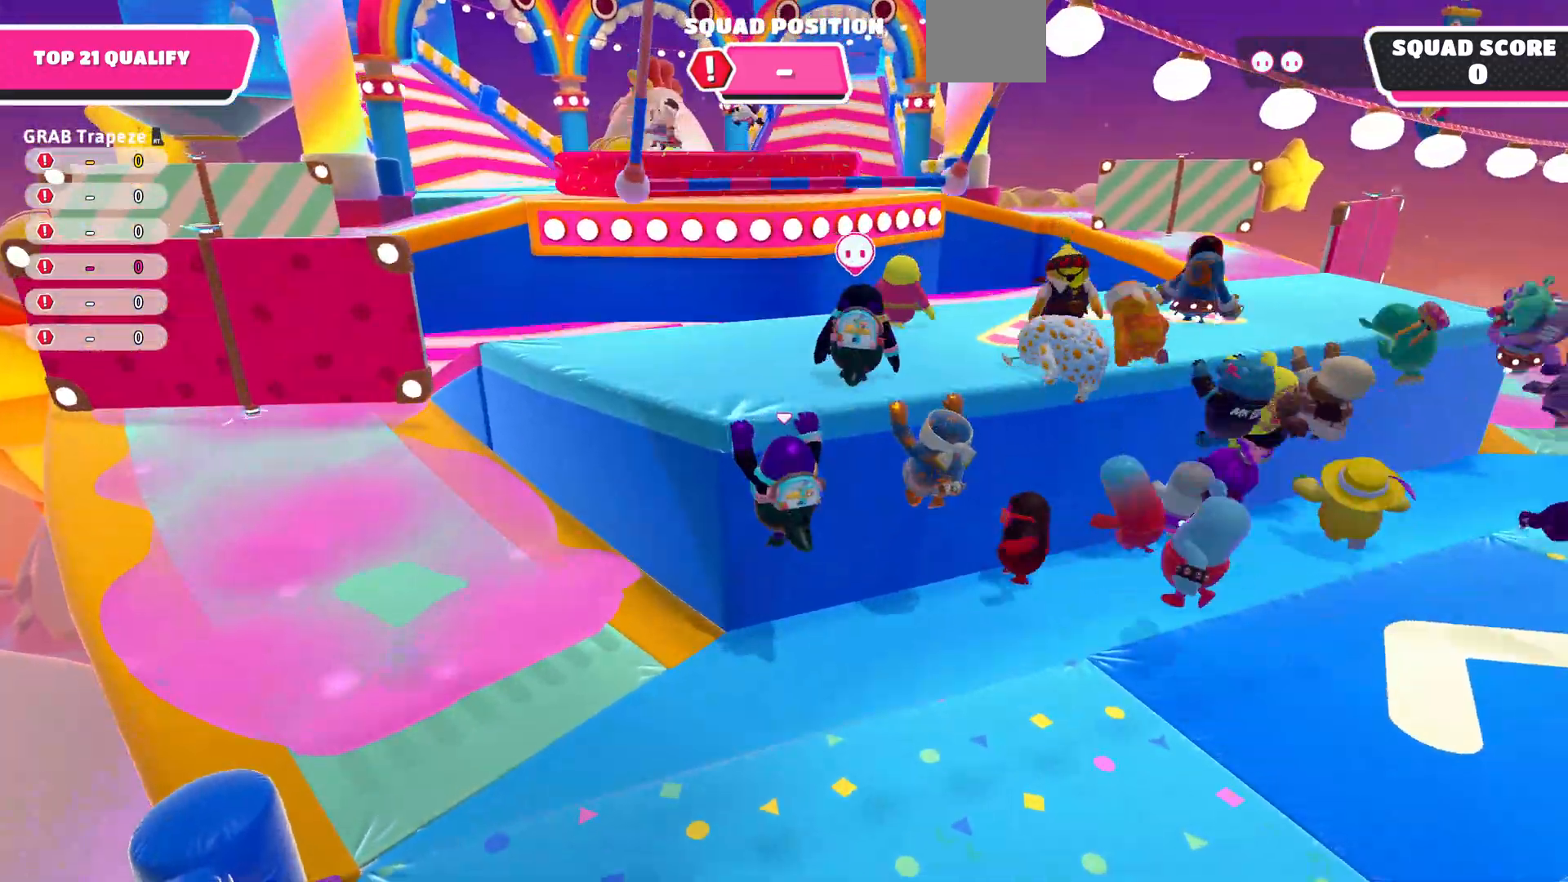
{"buttons": [], "left_stick": "up", "right_stick": "center", "events": [[100, "CROSS", "up"]]}
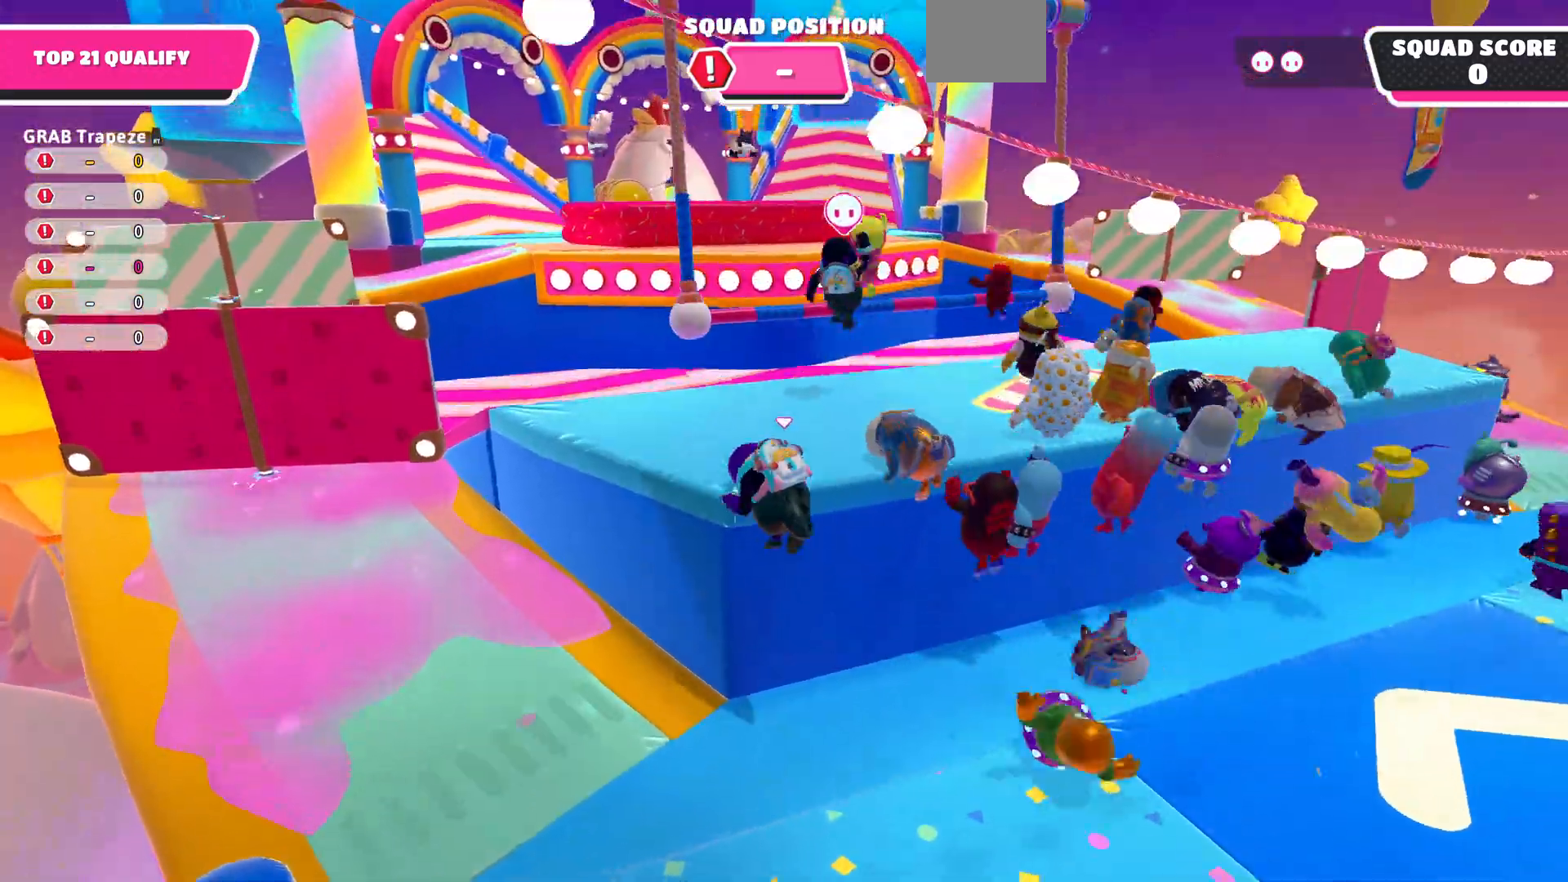
{"buttons": [], "left_stick": "up", "right_stick": "center", "events": []}
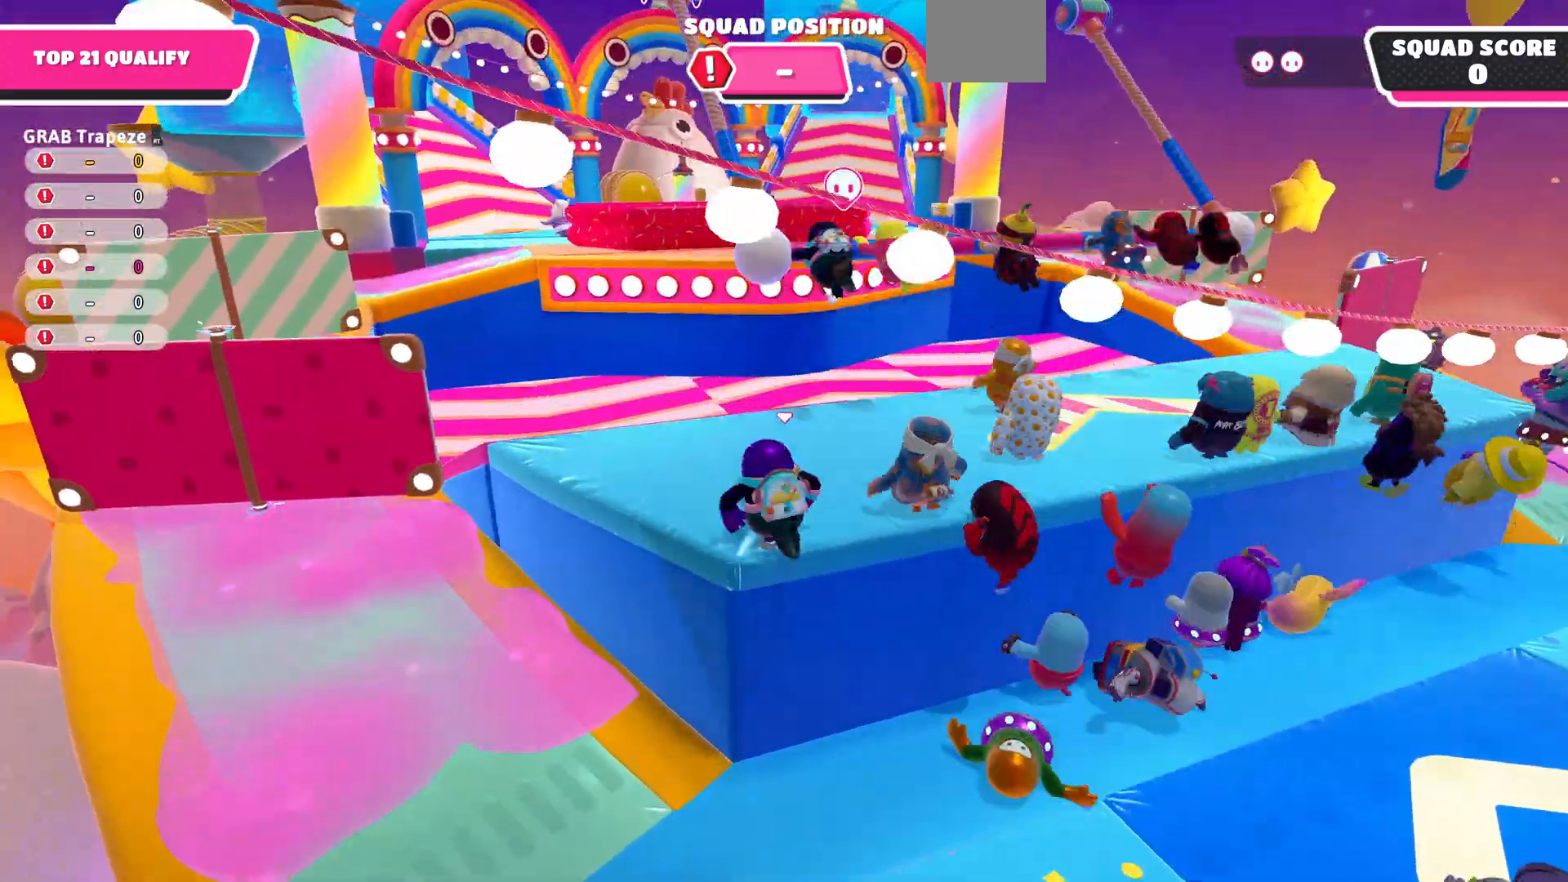
{"buttons": [], "left_stick": "up", "right_stick": "center", "events": []}
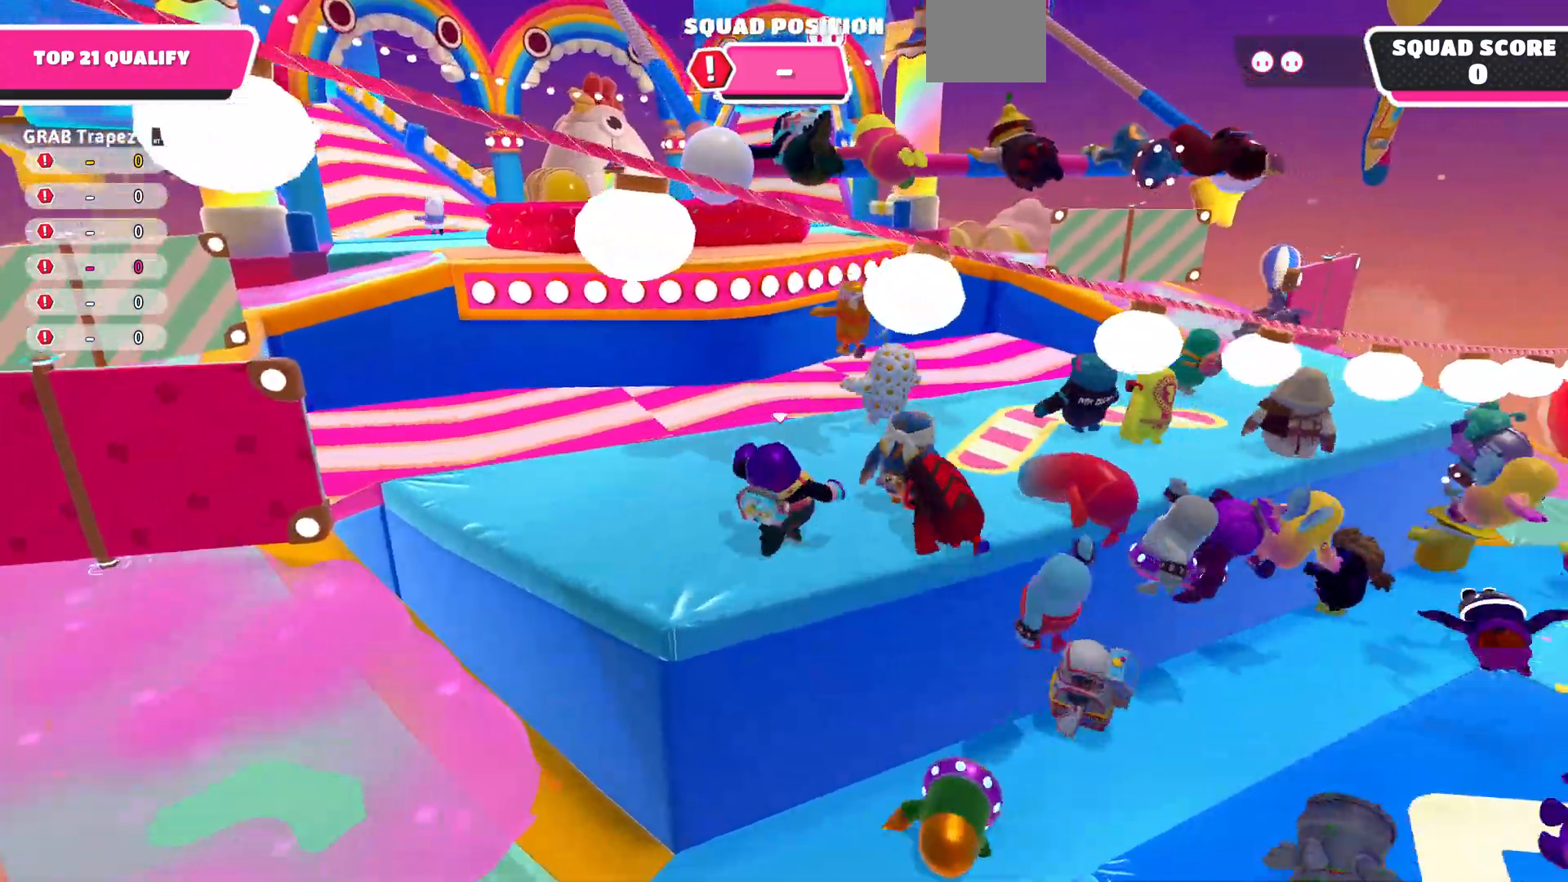
{"buttons": [], "left_stick": "center", "right_stick": "up", "events": [[67, "right_stick", "up"], [467, "left_stick", "center"]]}
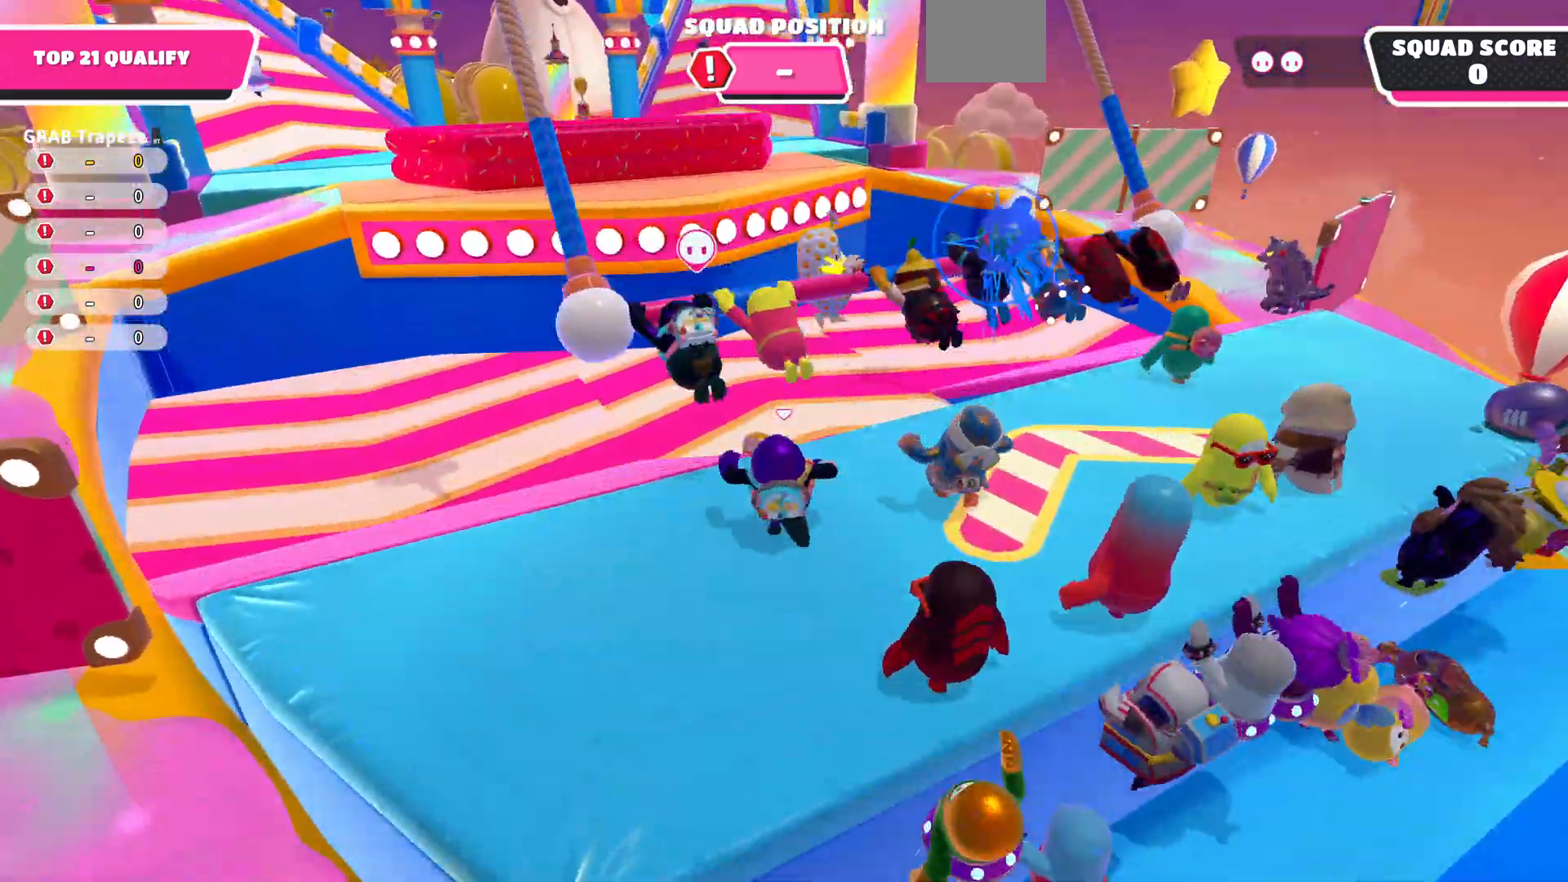
{"buttons": [], "left_stick": "center", "right_stick": "up-left", "events": [[67, "right_stick", "up-left"], [200, "left_stick", "up"], [333, "left_stick", "center"]]}
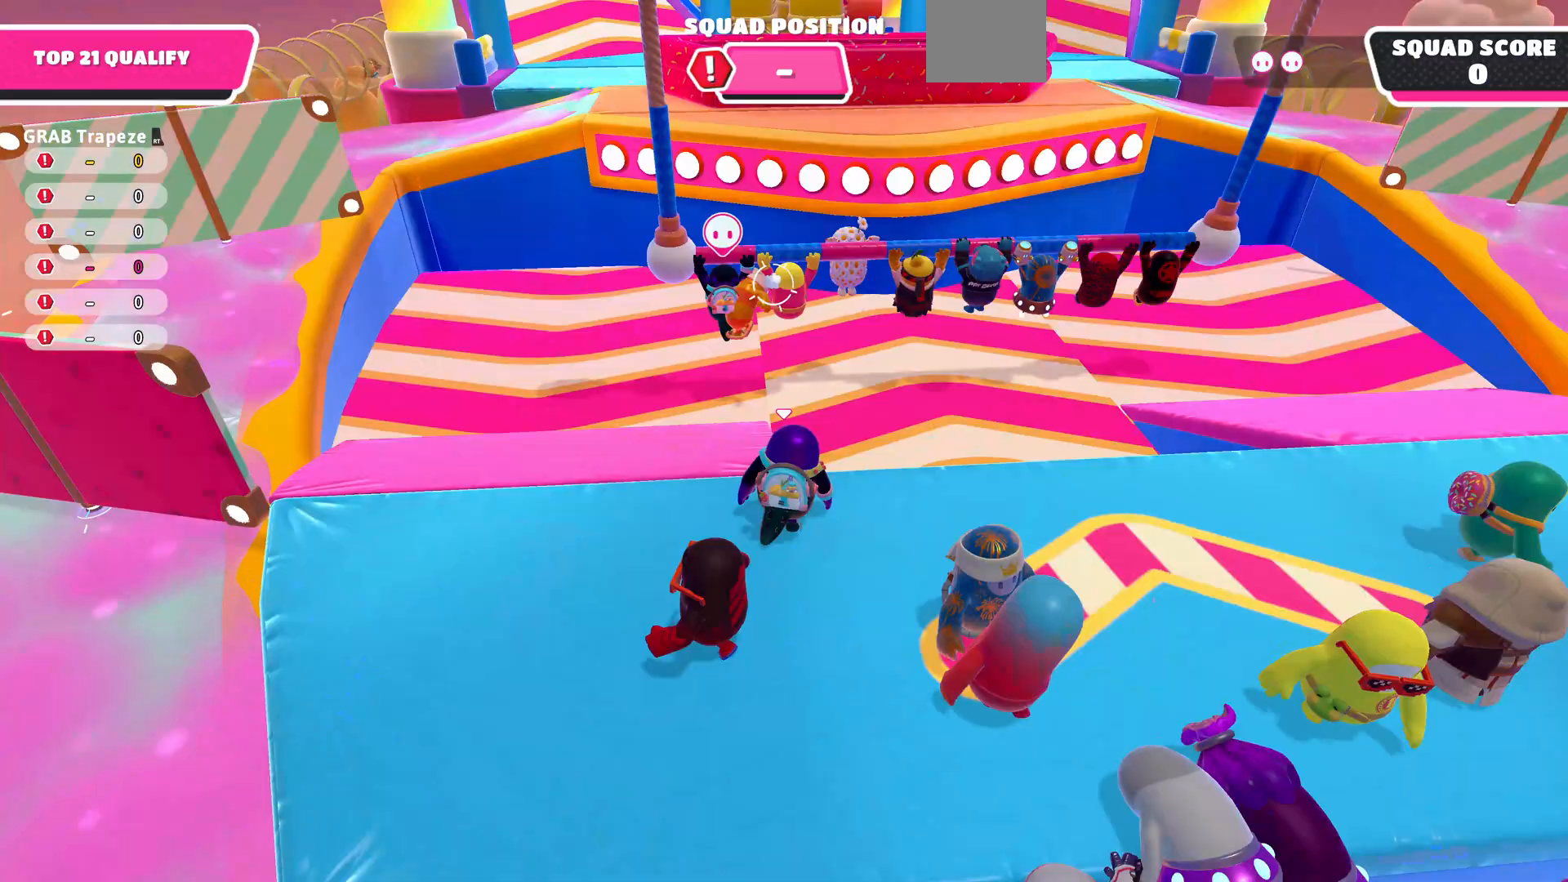
{"buttons": [], "left_stick": "center", "right_stick": "center", "events": [[67, "right_stick", "center"]]}
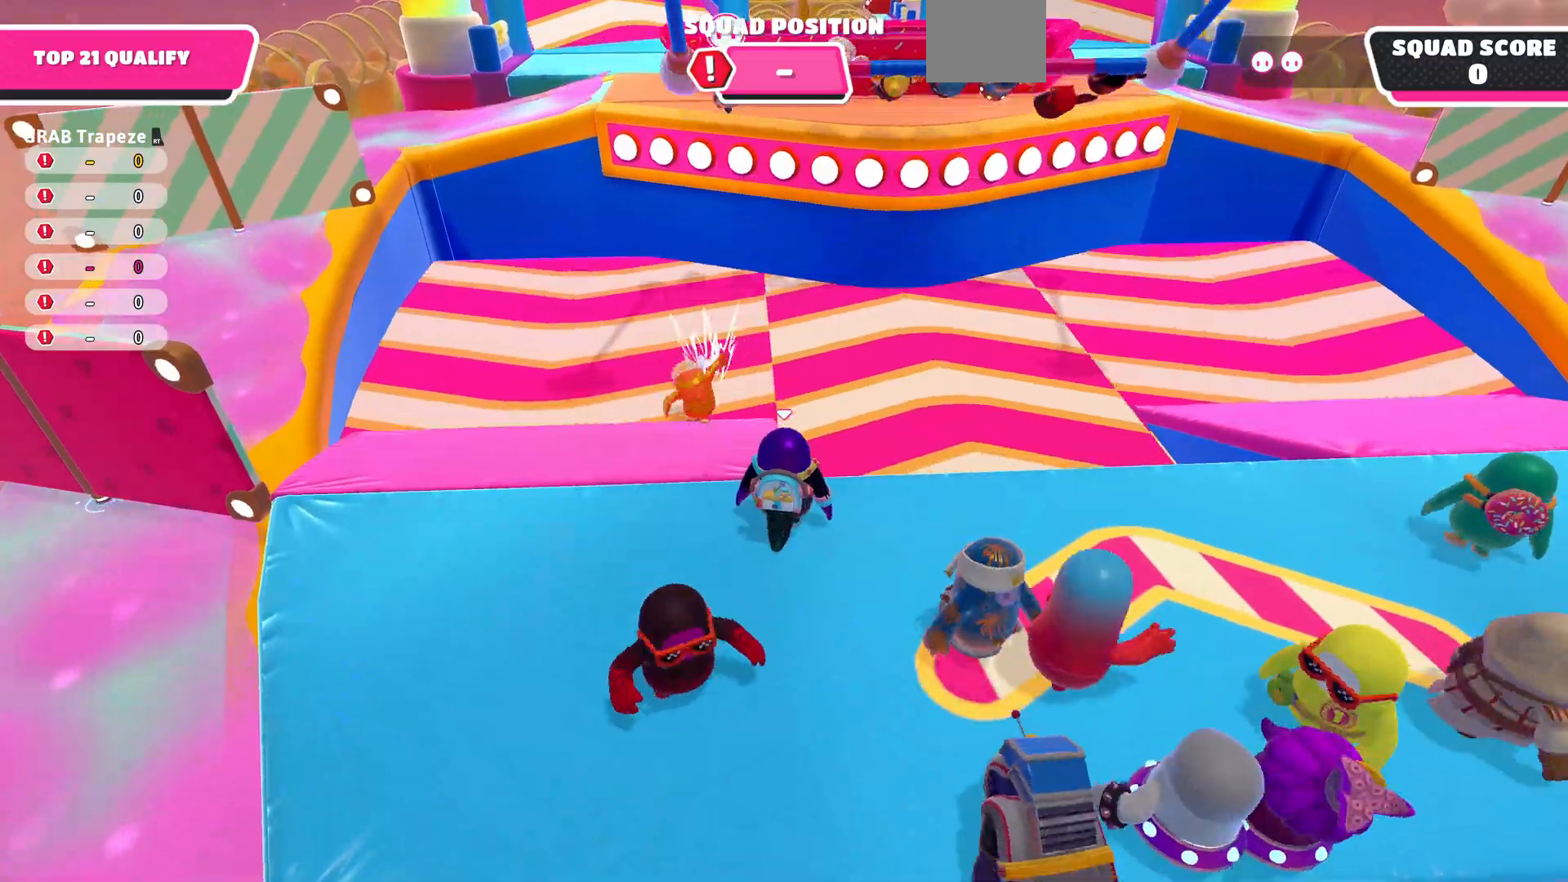
{"buttons": [], "left_stick": "center", "right_stick": "down", "events": [[67, "left_stick", "right"], [233, "right_stick", "down"], [300, "left_stick", "center"]]}
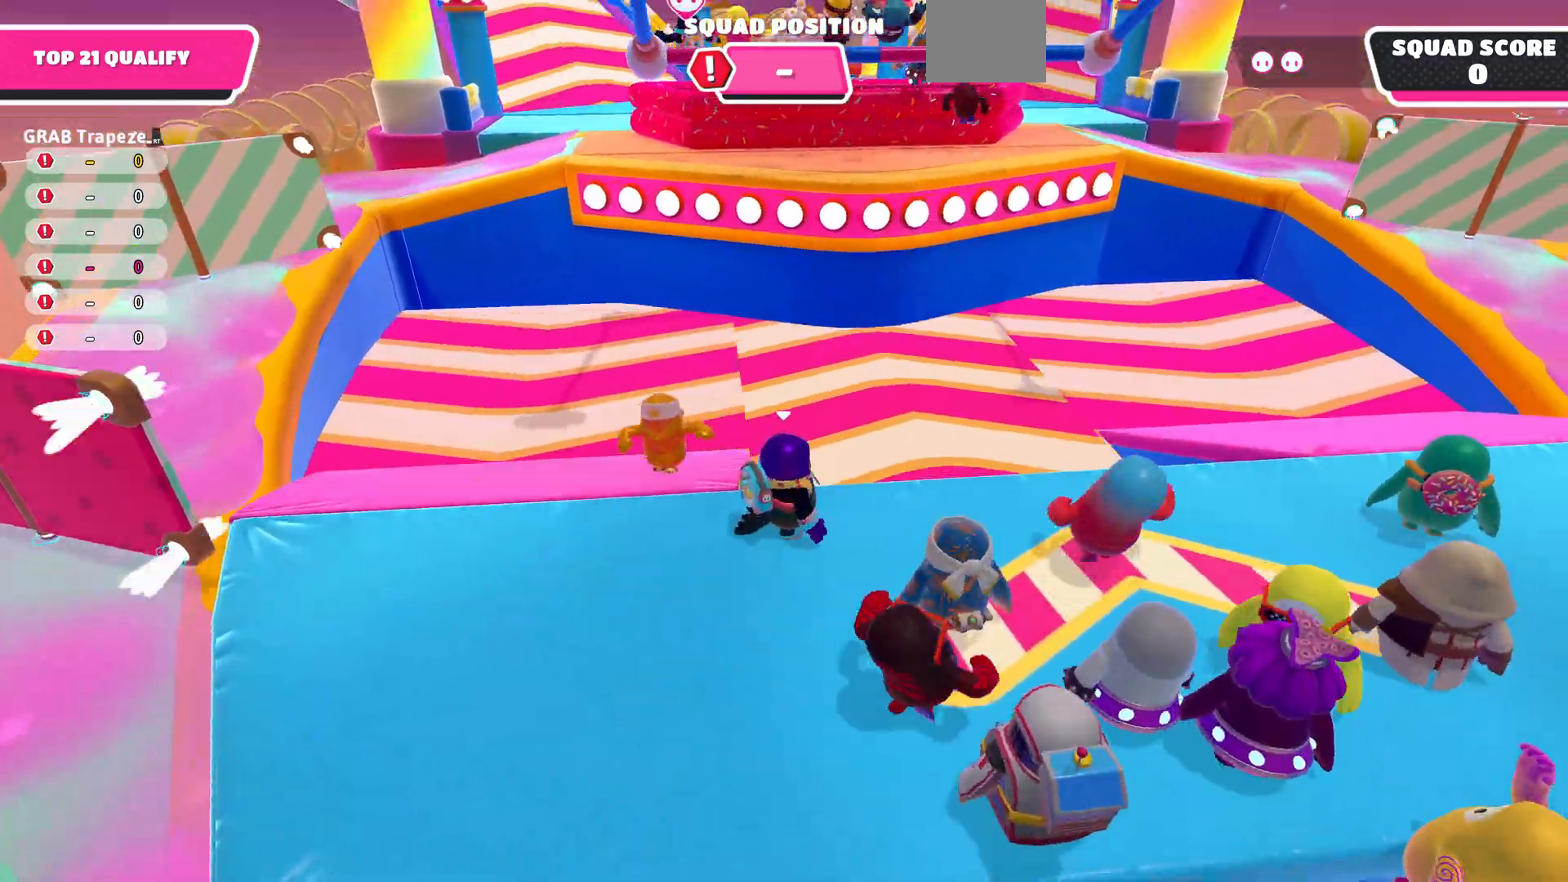
{"buttons": [], "left_stick": "up-right", "right_stick": "center", "events": [[33, "right_stick", "center"], [333, "left_stick", "up-right"]]}
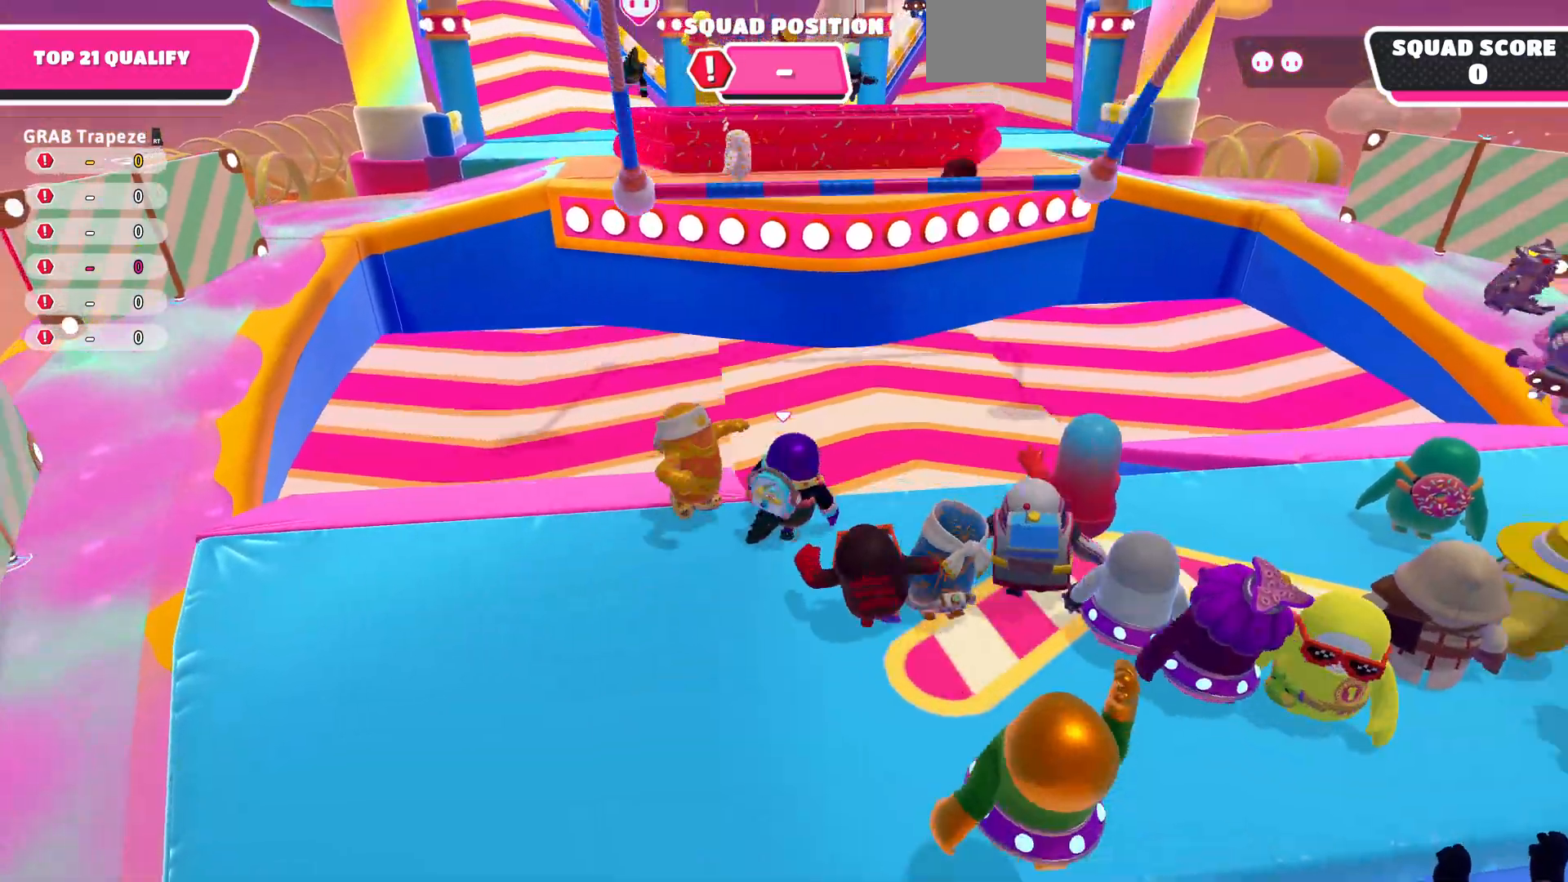
{"buttons": ["R2"], "left_stick": "up", "right_stick": "down", "events": [[33, "left_stick", "up"], [133, "CROSS", "down"], [267, "CROSS", "up"], [367, "R2", "down"], [400, "right_stick", "down"]]}
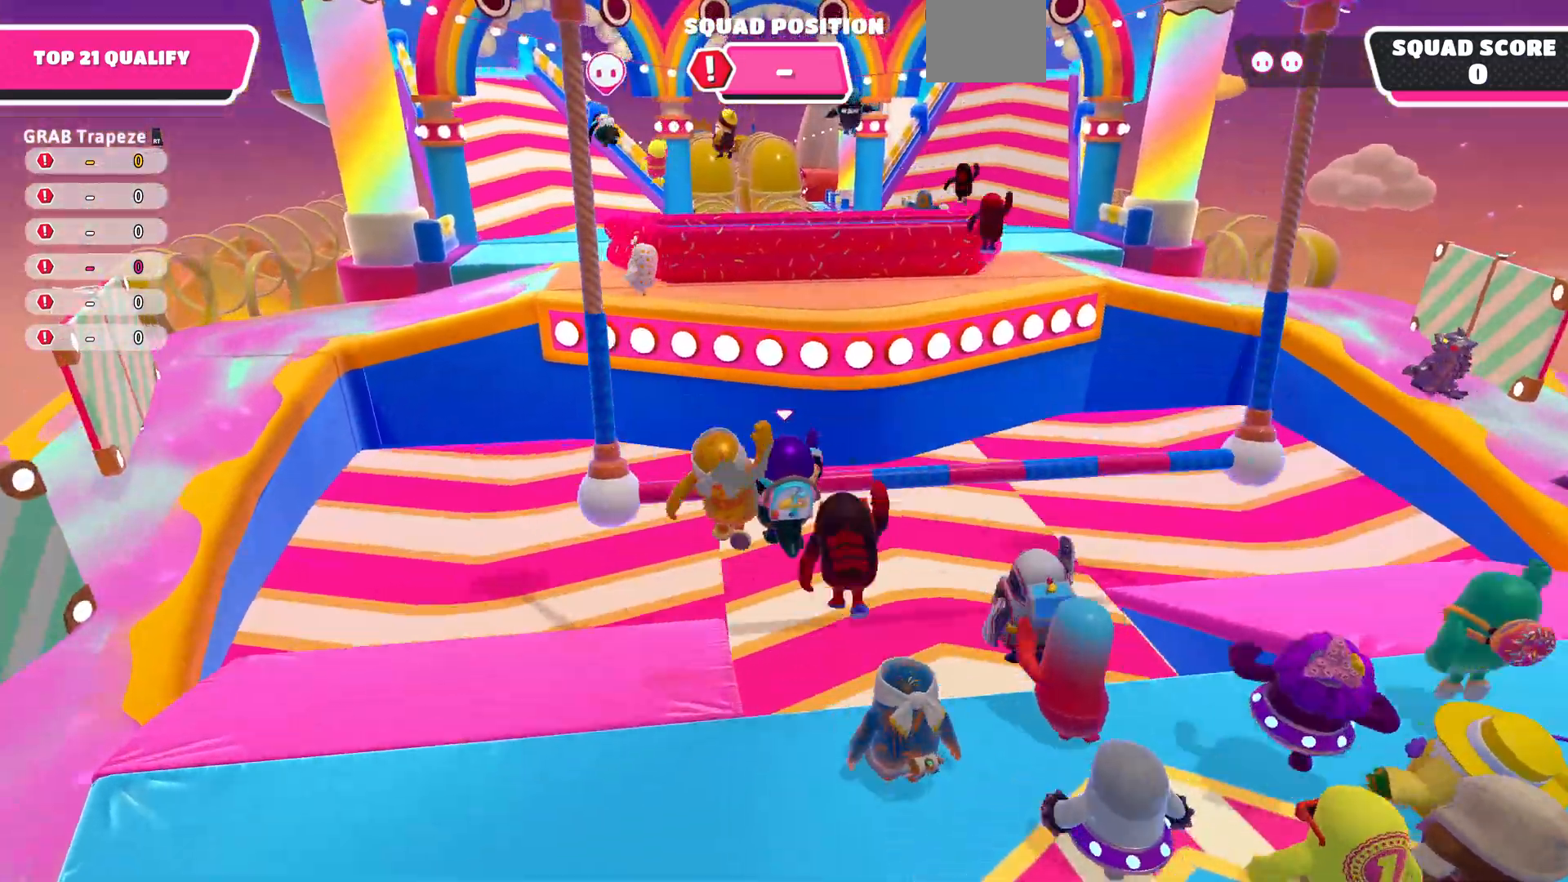
{"buttons": ["R2"], "left_stick": "up", "right_stick": "up", "events": [[67, "right_stick", "center"], [133, "right_stick", "up"]]}
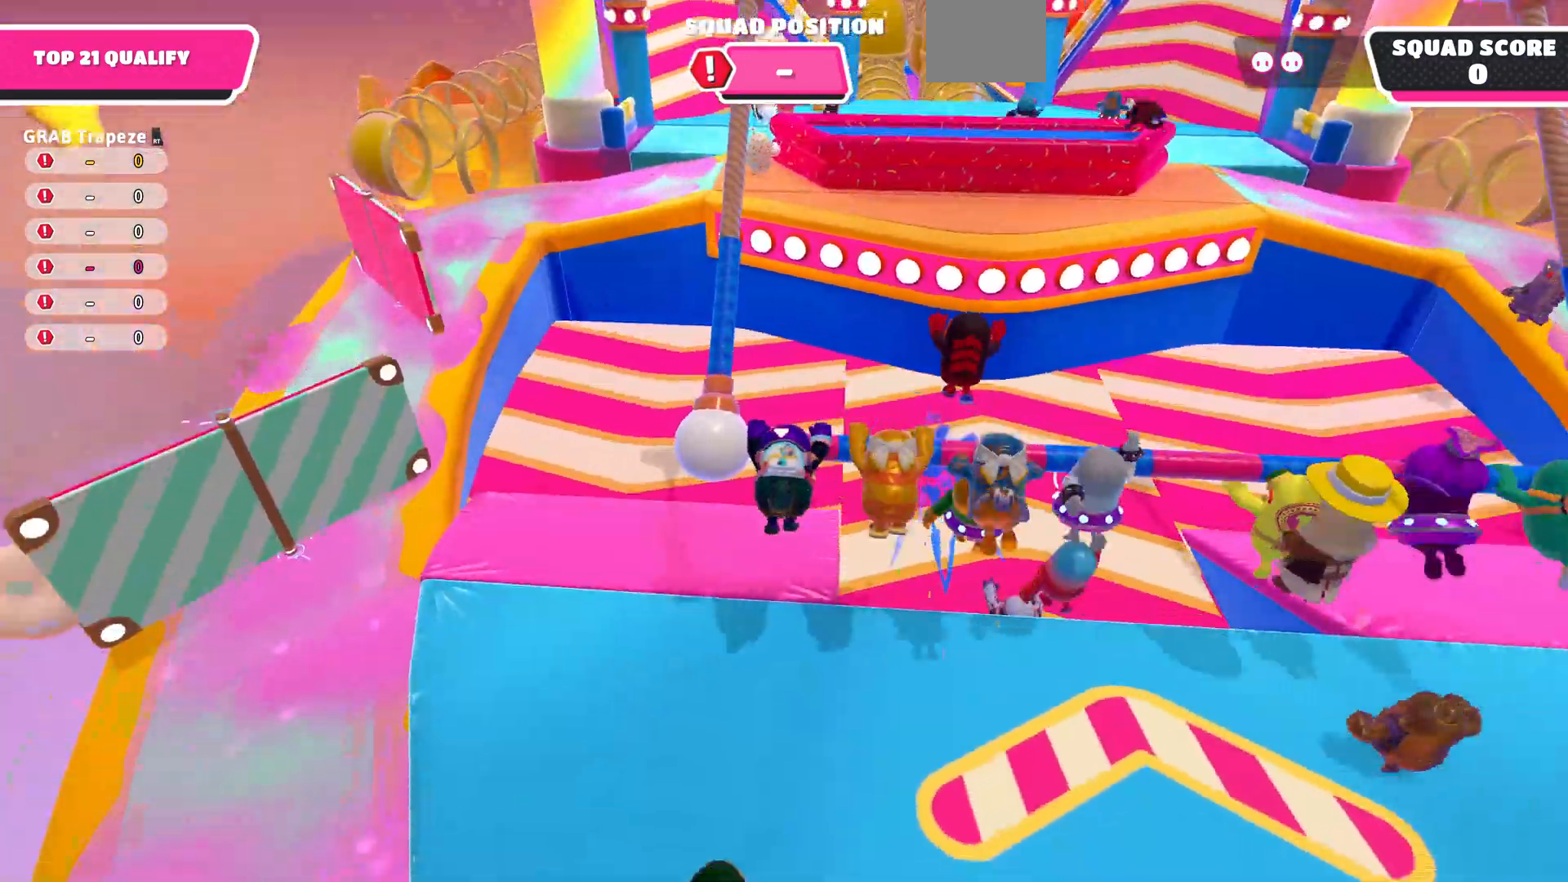
{"buttons": ["R2"], "left_stick": "up", "right_stick": "down-right", "events": [[267, "right_stick", "center"], [433, "right_stick", "down-right"]]}
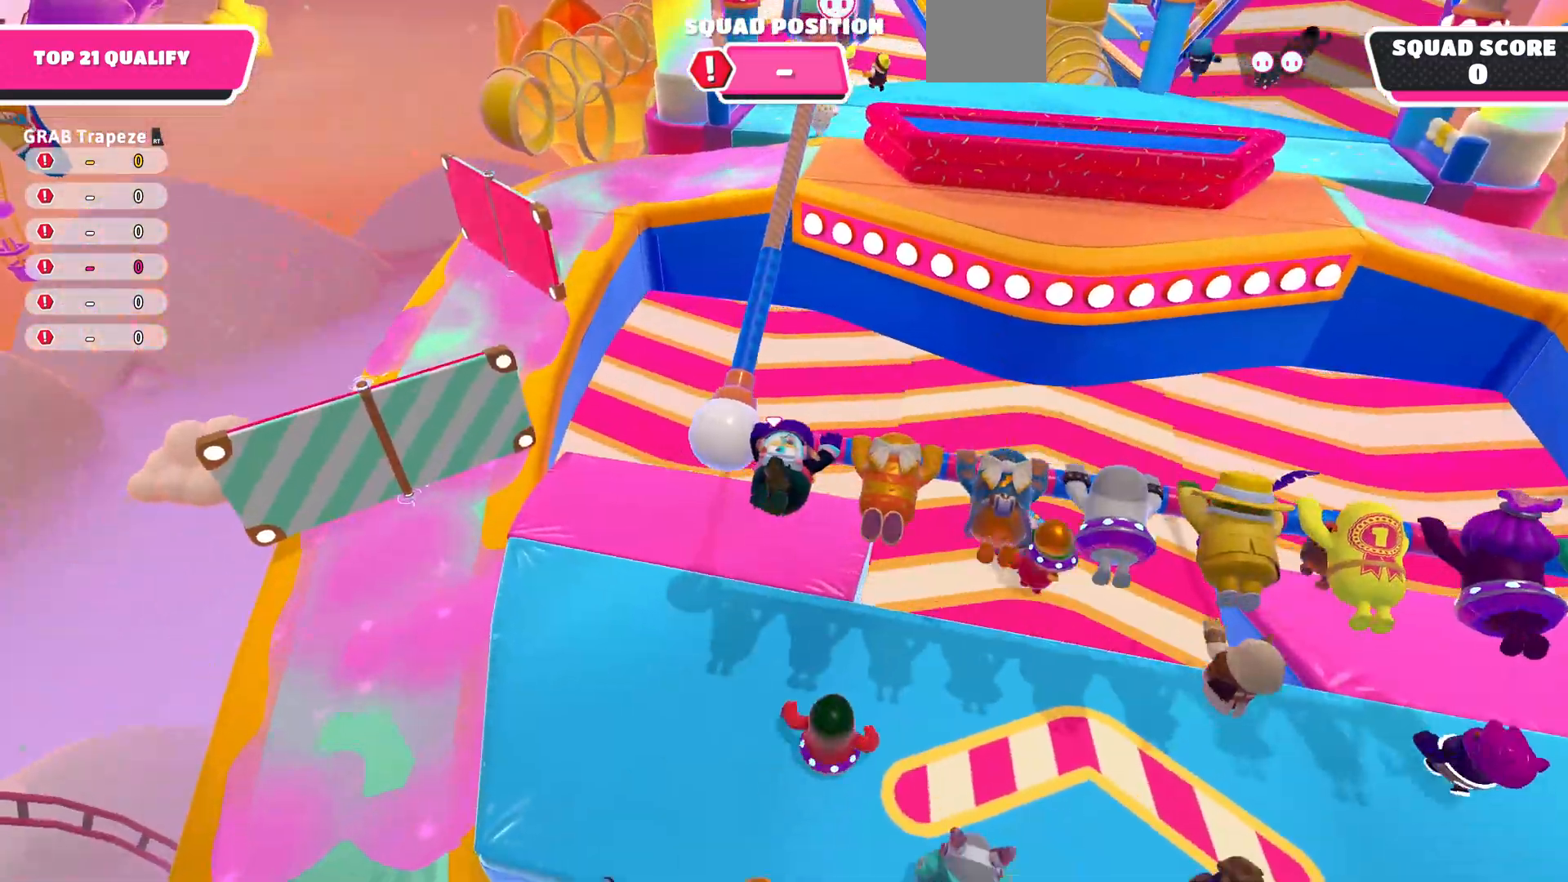
{"buttons": ["R2"], "left_stick": "up", "right_stick": "center", "events": [[267, "right_stick", "center"]]}
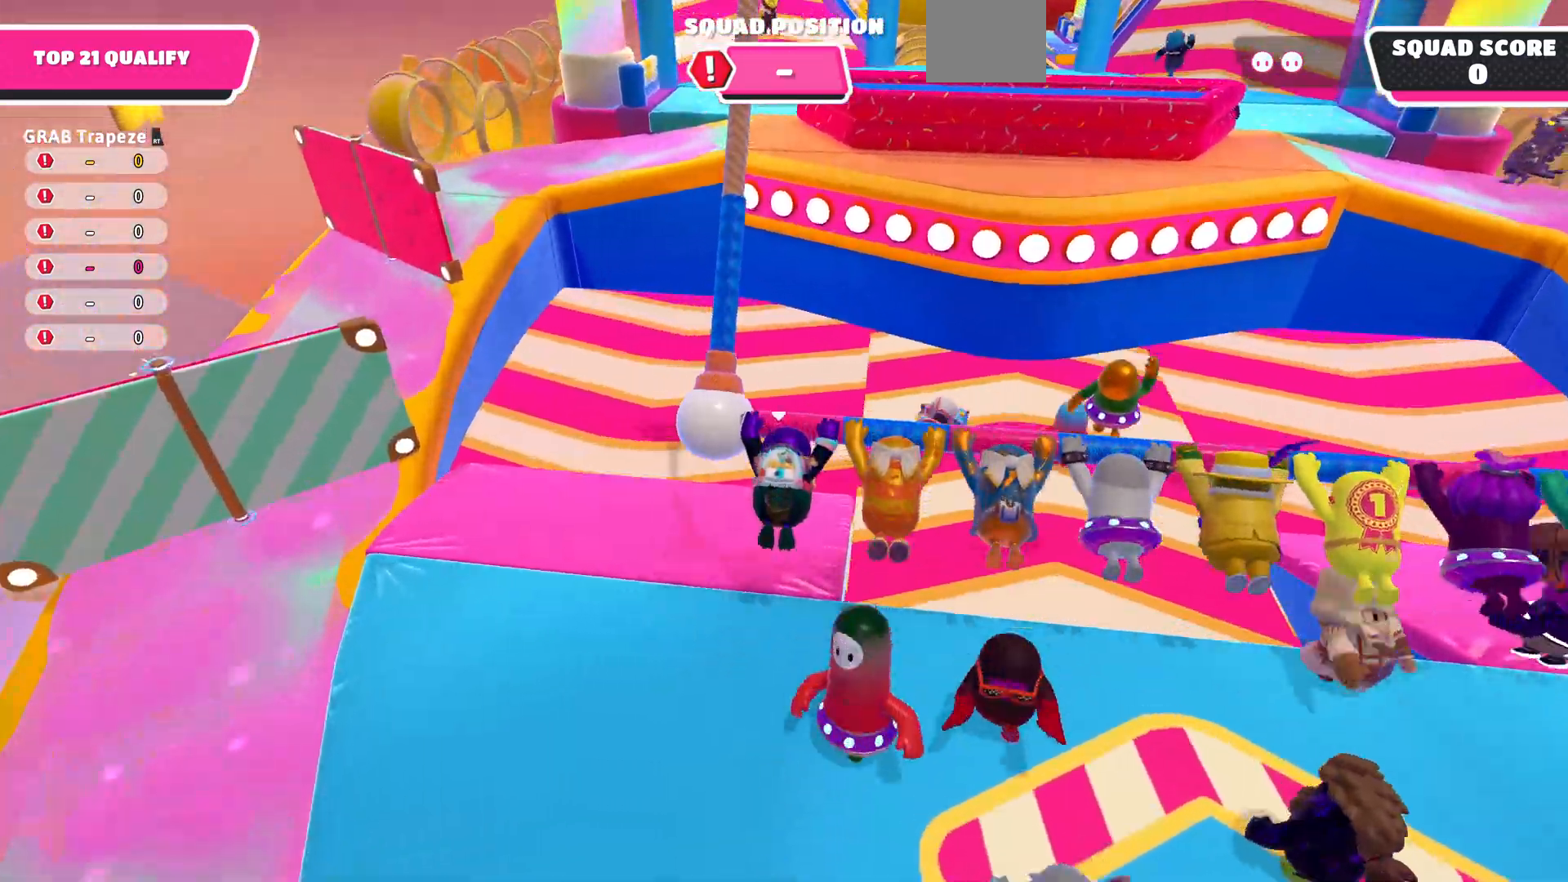
{"buttons": ["R2"], "left_stick": "up", "right_stick": "down", "events": [[67, "right_stick", "down"]]}
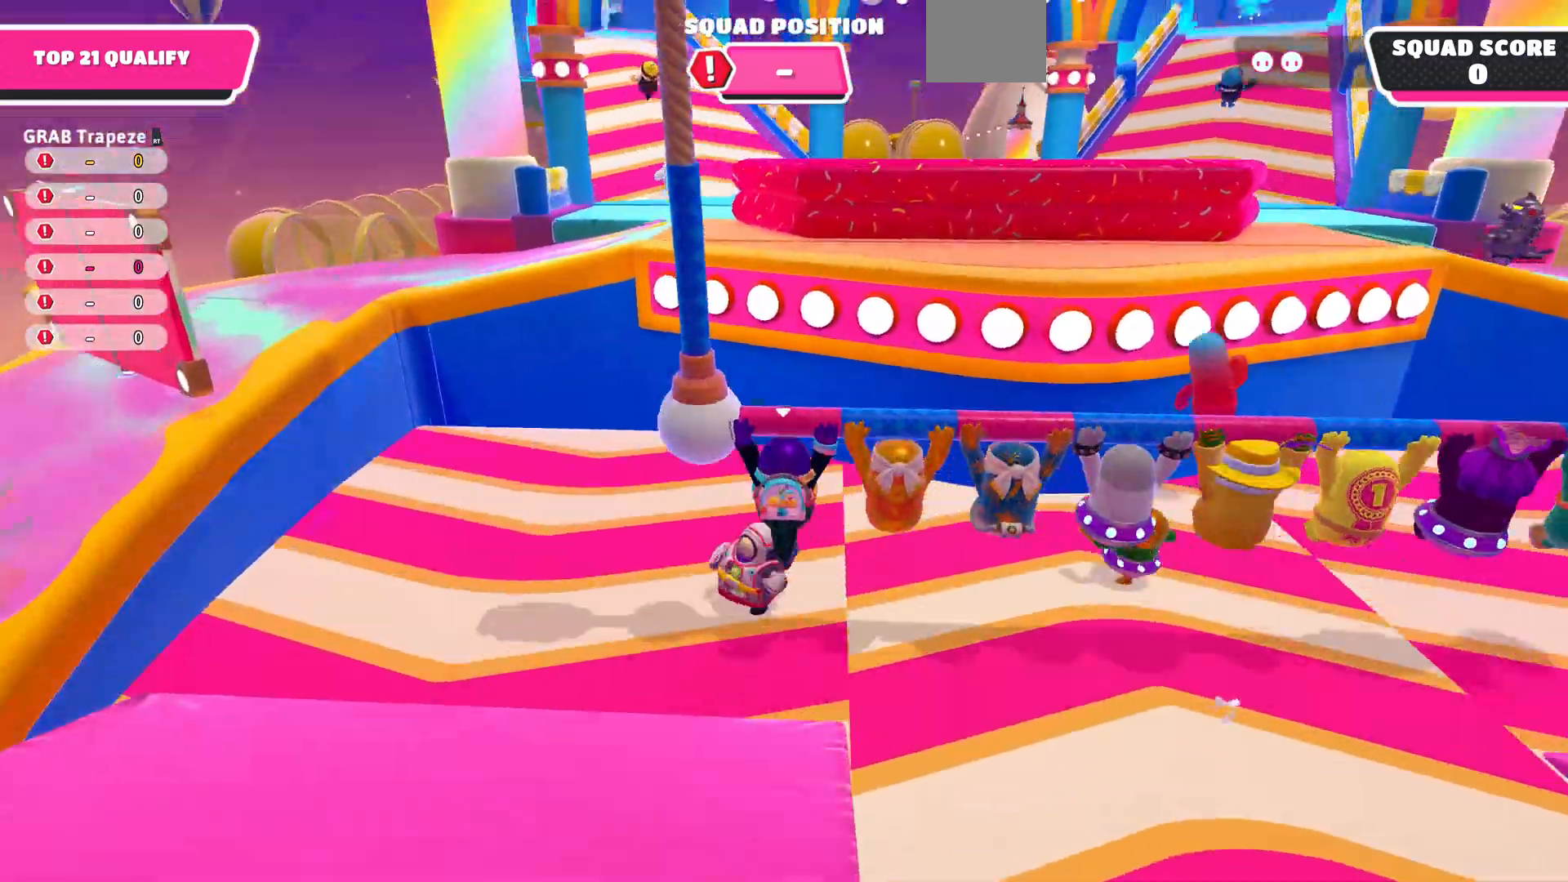
{"buttons": ["R2"], "left_stick": "up", "right_stick": "down", "events": []}
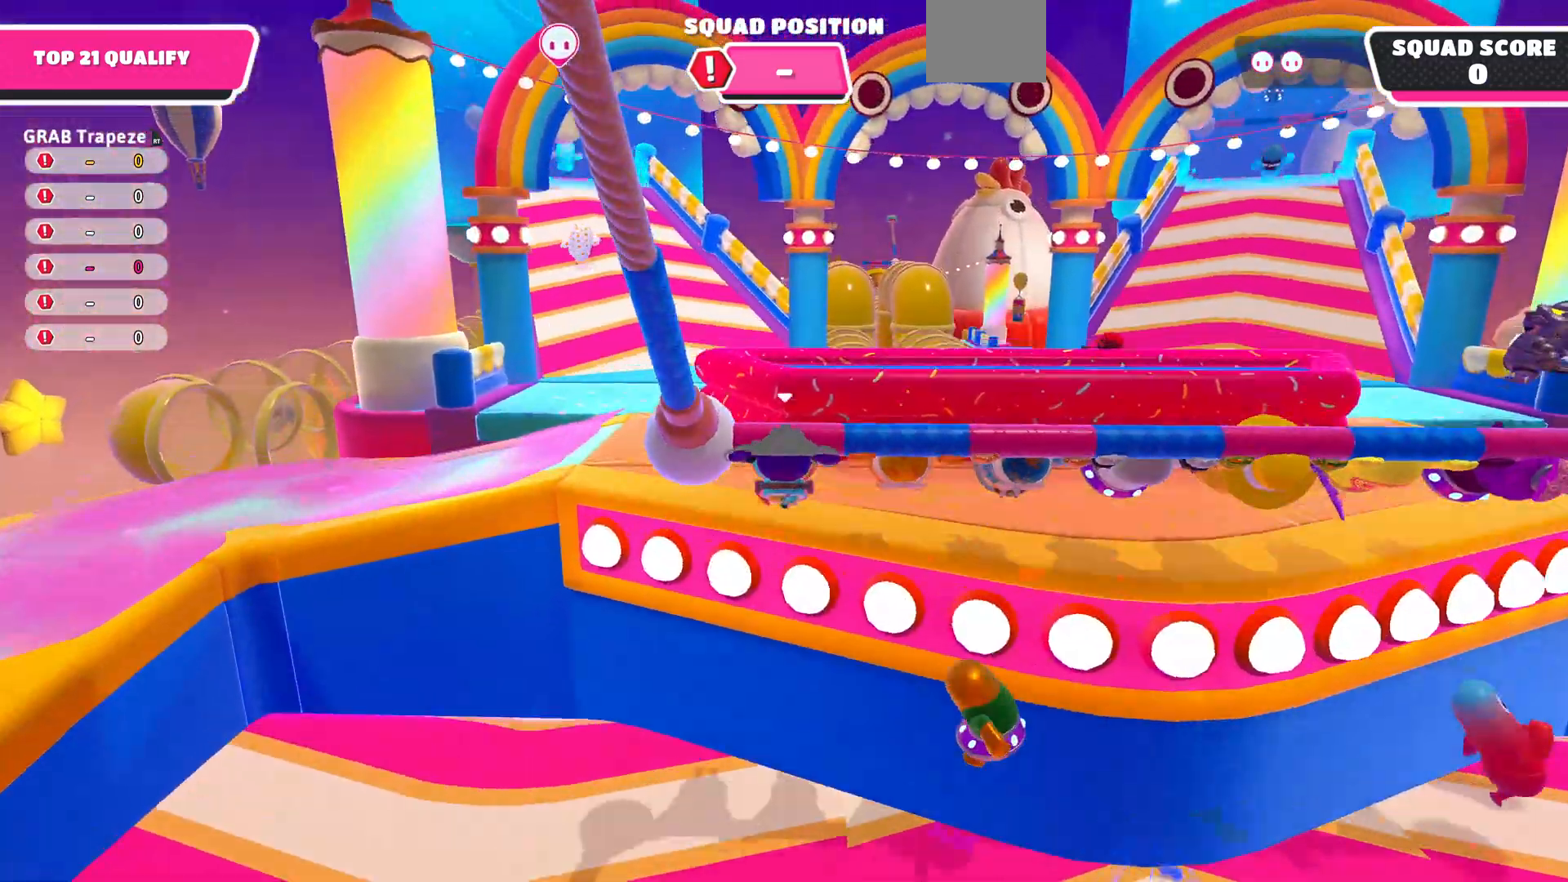
{"buttons": [], "left_stick": "up", "right_stick": "down", "events": [[267, "R2", "up"]]}
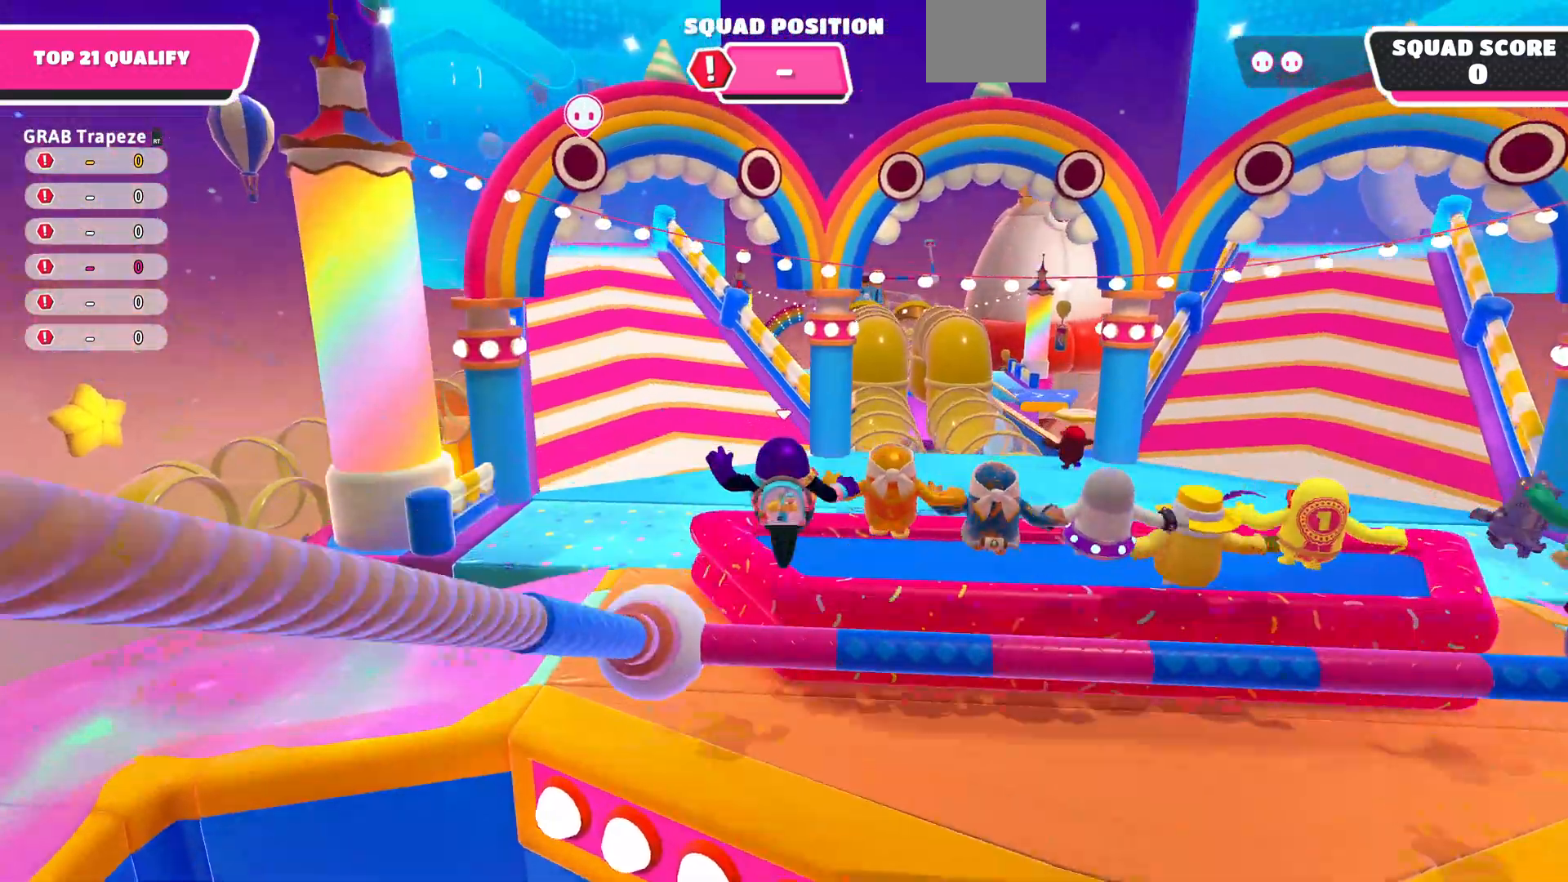
{"buttons": [], "left_stick": "up-left", "right_stick": "center", "events": [[267, "left_stick", "up-left"], [267, "right_stick", "center"]]}